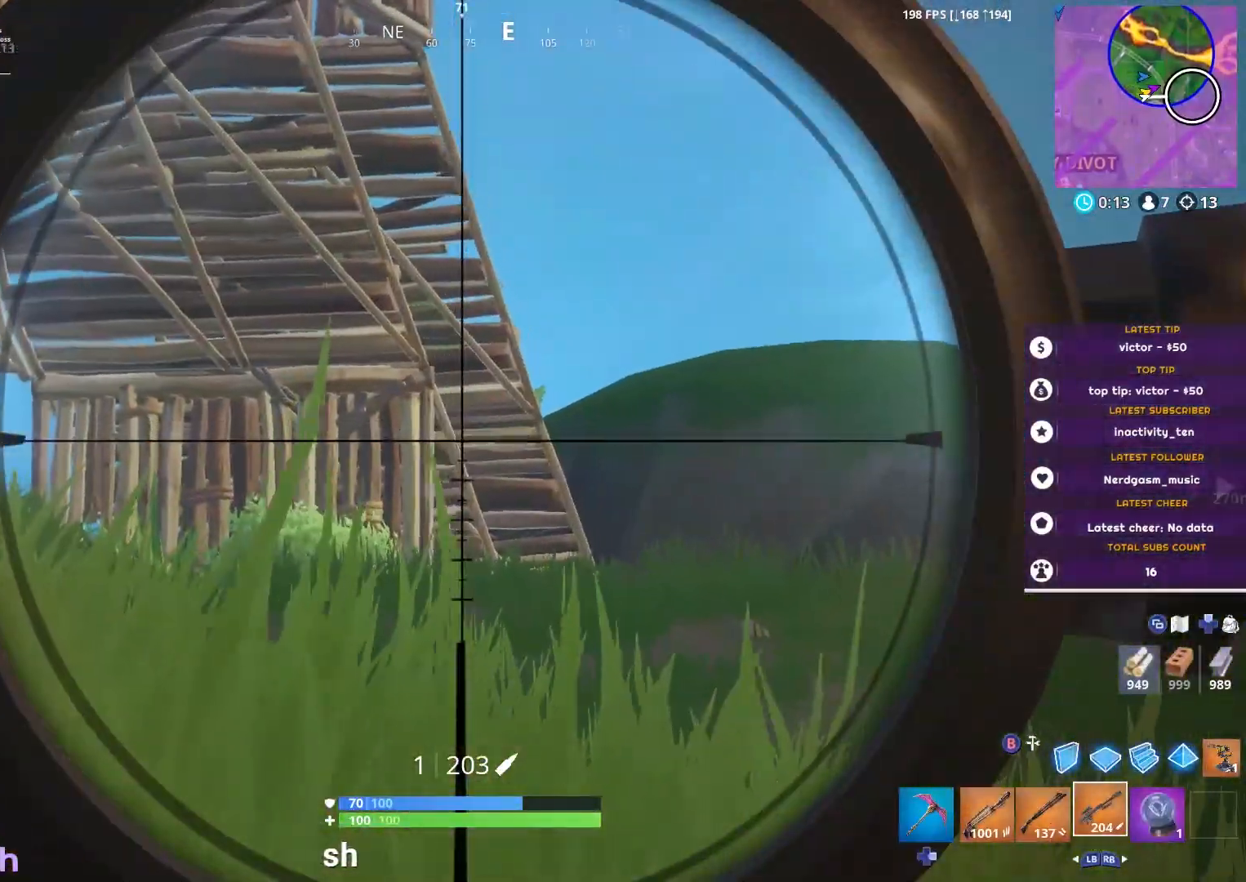
Gameplay with a controller (Xbox layout); each line is a JSON object with the inputs held at the frame after it. "events" lists button and stick changes between this image and that frame as [ms after this image, input, new state], when the widget could be followed in between.
{"buttons": [], "left_stick": "up-left", "right_stick": "center", "events": [[67, "left_stick", "right"], [167, "left_stick", "center"], [217, "R2", "down"], [267, "left_stick", "left"], [317, "R2", "up"], [334, "L2", "up"], [350, "right_stick", "left"], [484, "left_stick", "up-left"], [484, "right_stick", "center"]]}
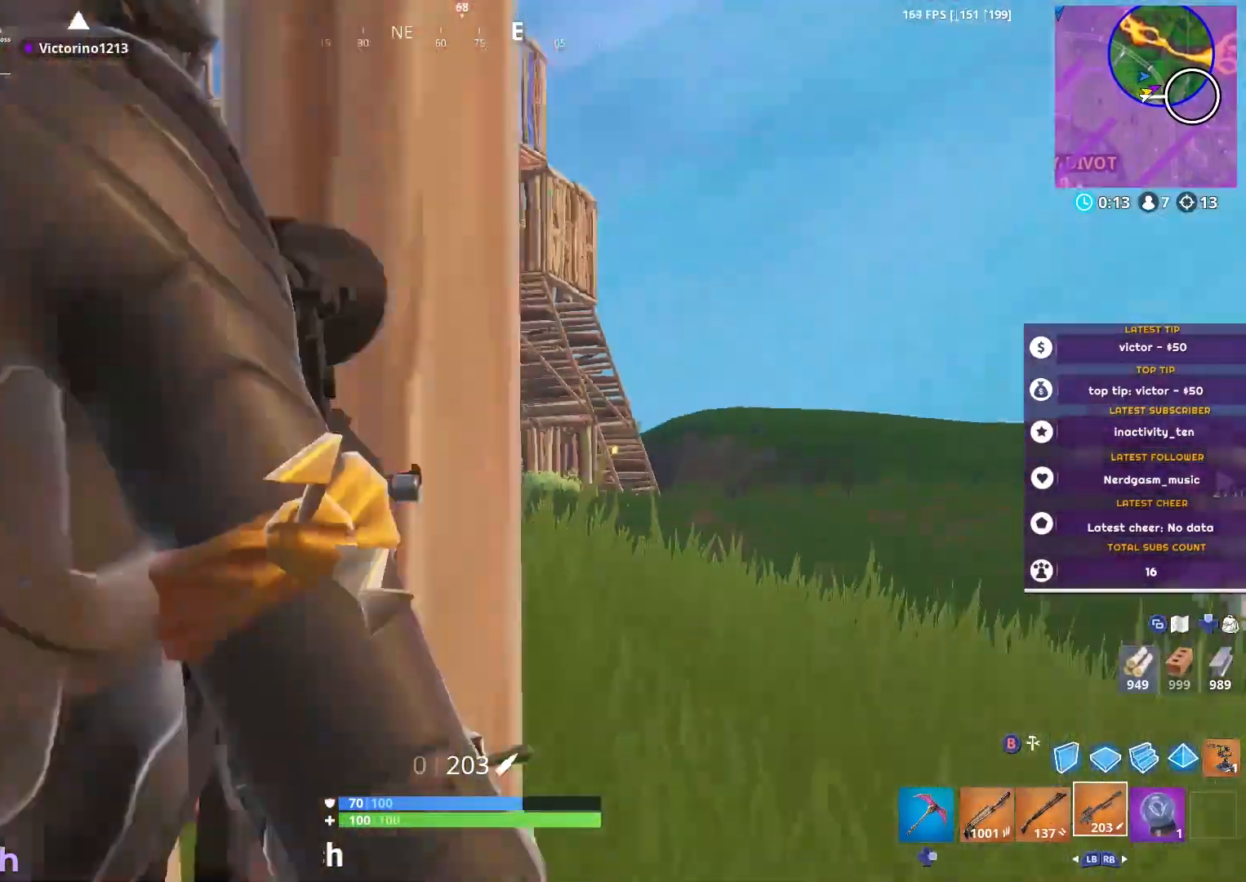
{"buttons": [], "left_stick": "center", "right_stick": "center", "events": [[34, "X", "down"], [84, "X", "up"], [167, "left_stick", "right"], [217, "left_stick", "center"], [234, "right_stick", "left"], [267, "left_stick", "right"], [367, "right_stick", "center"], [384, "left_stick", "center"]]}
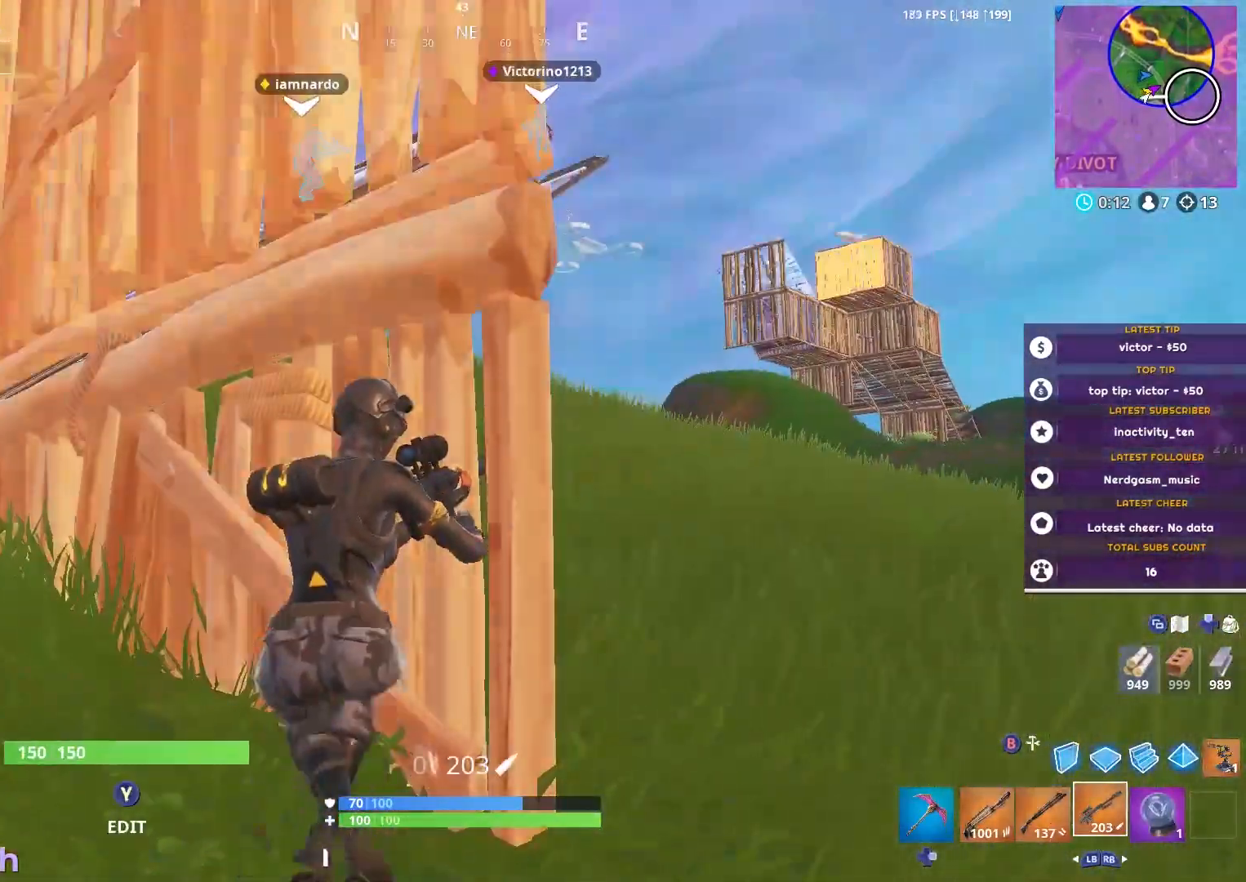
{"buttons": [], "left_stick": "center", "right_stick": "center", "events": []}
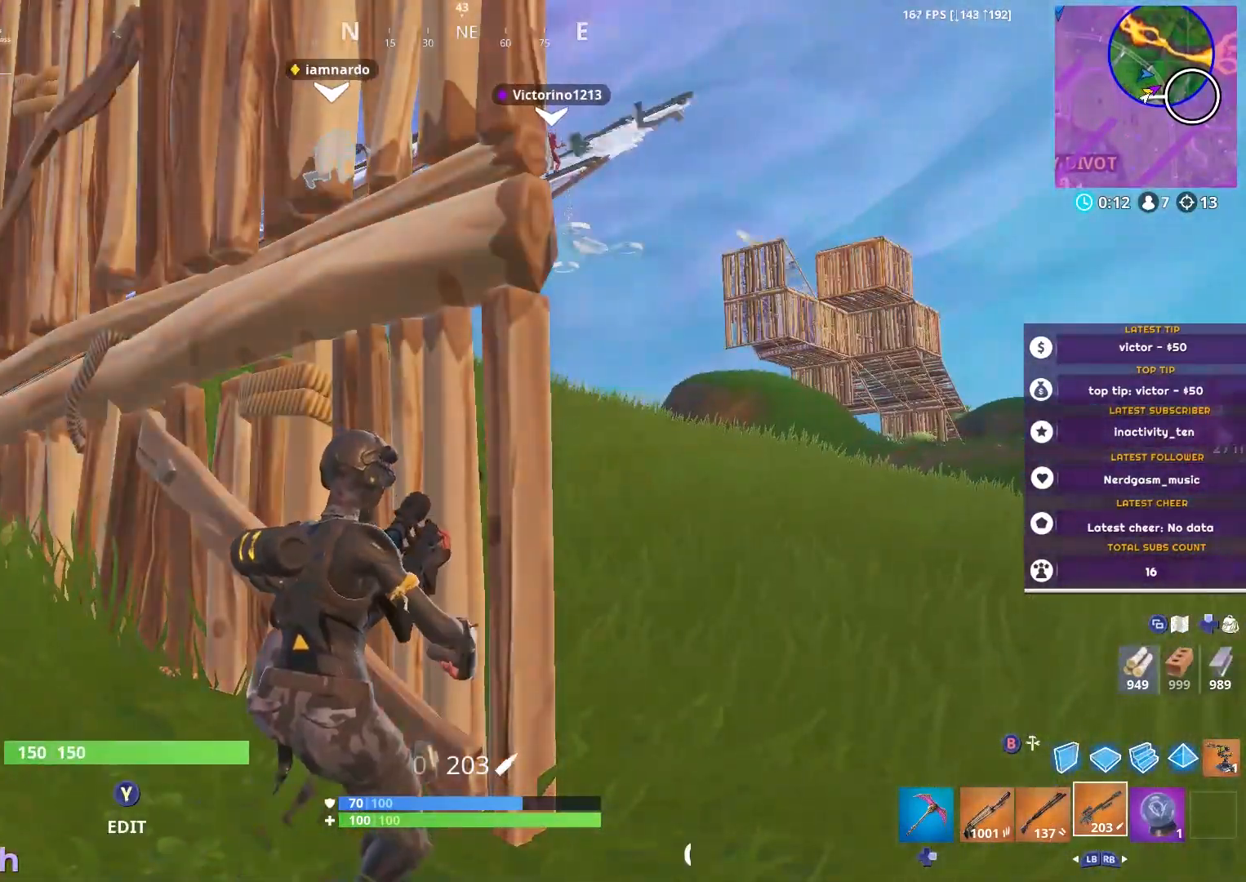
{"buttons": [], "left_stick": "center", "right_stick": "center", "events": []}
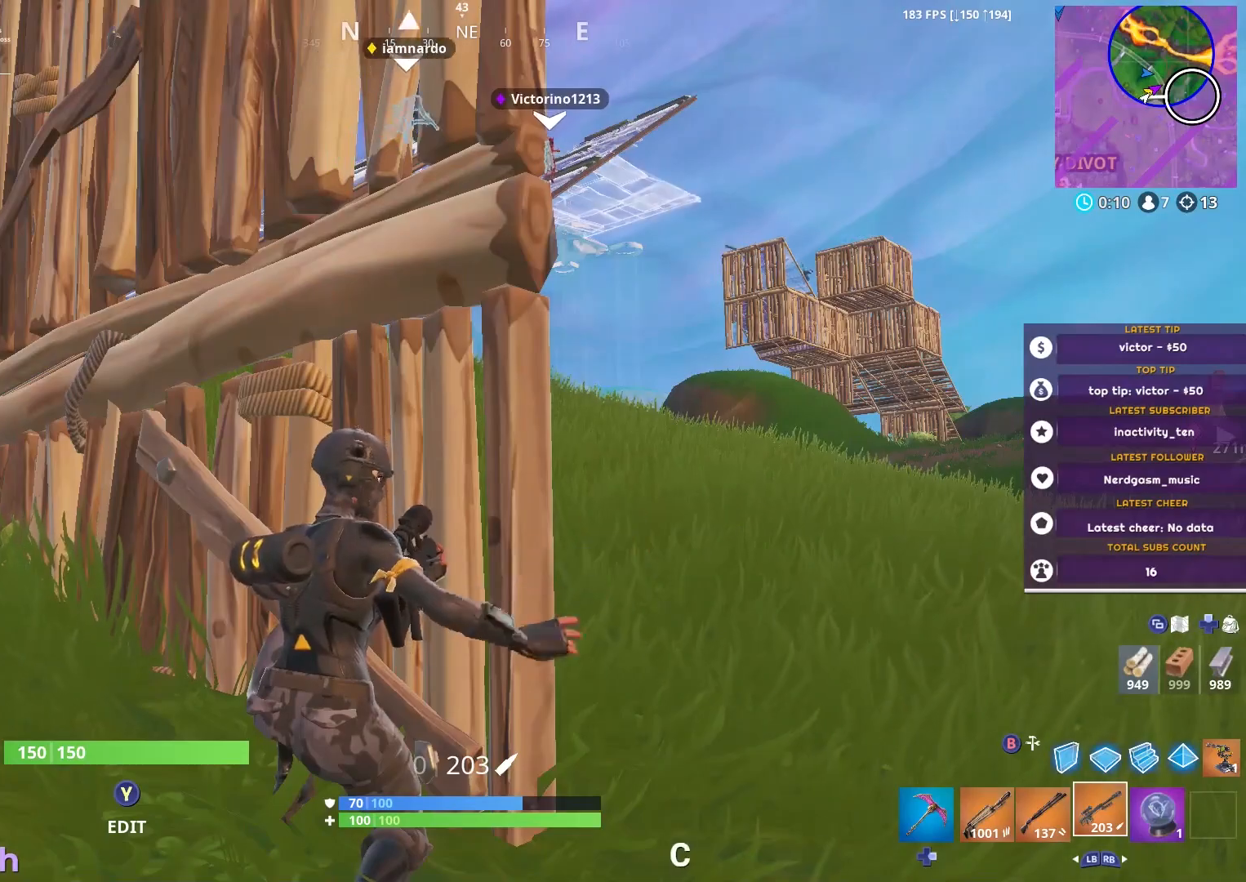
{"buttons": [], "left_stick": "right", "right_stick": "center", "events": [[133, "right_stick", "up-right"], [367, "right_stick", "center"], [417, "left_stick", "right"]]}
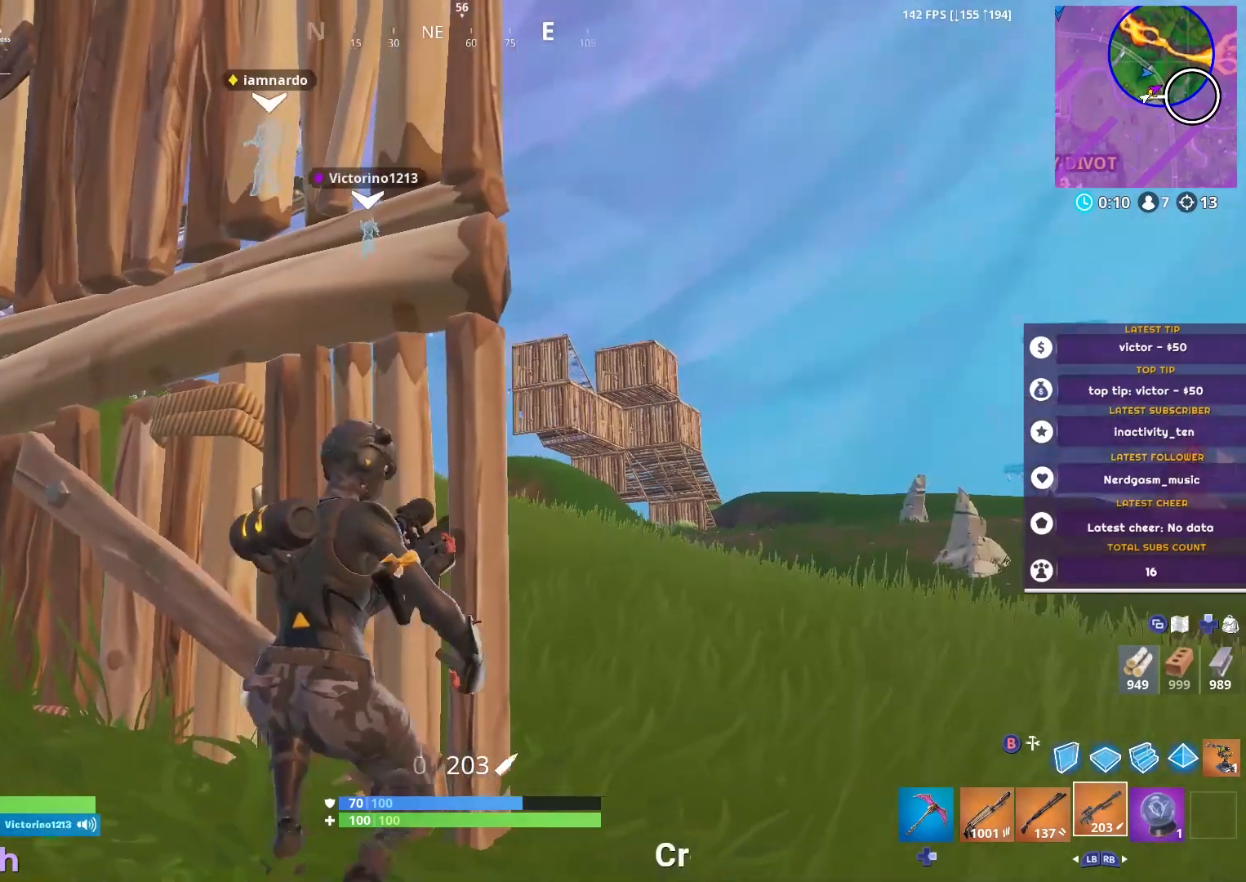
{"buttons": [], "left_stick": "center", "right_stick": "center", "events": [[67, "left_stick", "center"], [284, "right_stick", "up"], [467, "right_stick", "center"]]}
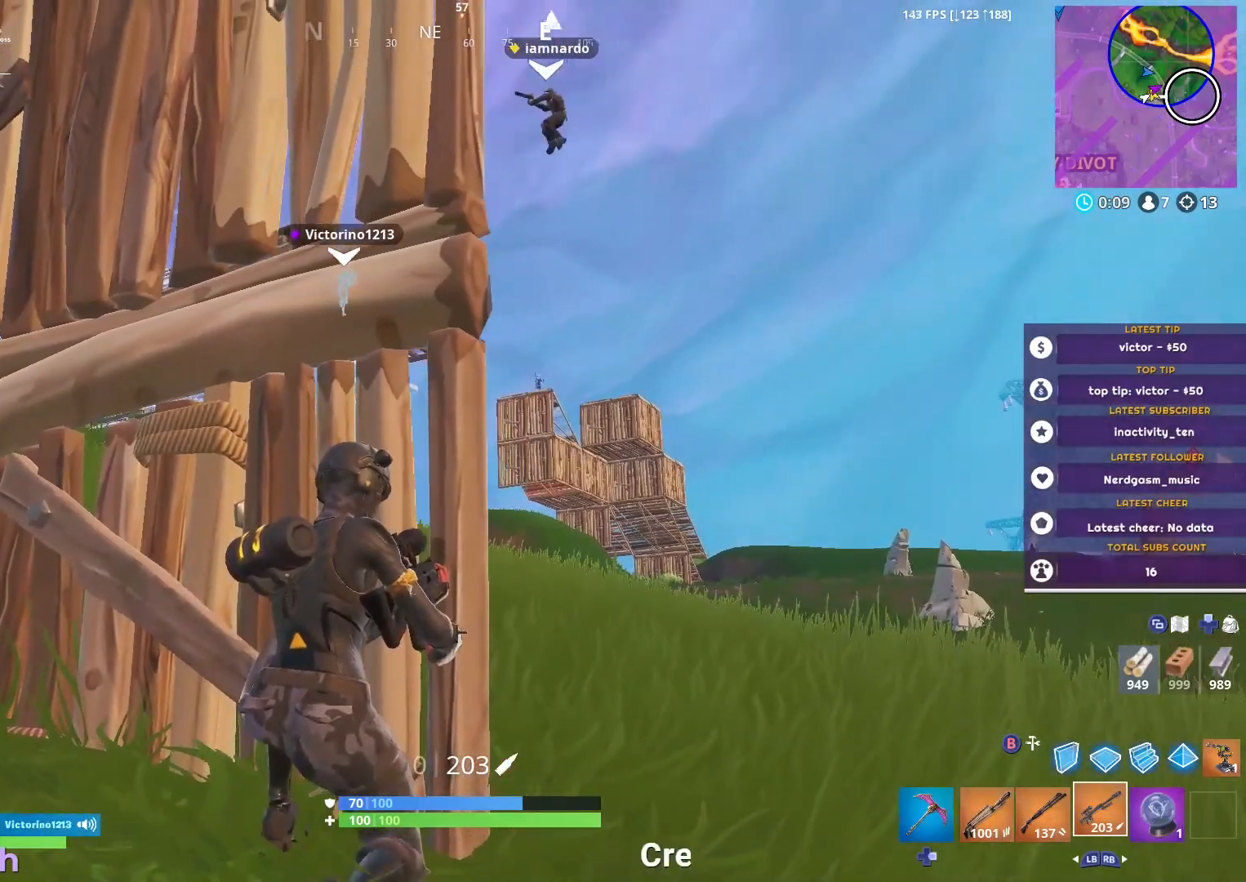
{"buttons": [], "left_stick": "center", "right_stick": "center", "events": [[217, "left_stick", "right"], [283, "right_stick", "up-right"], [317, "left_stick", "center"], [434, "right_stick", "center"]]}
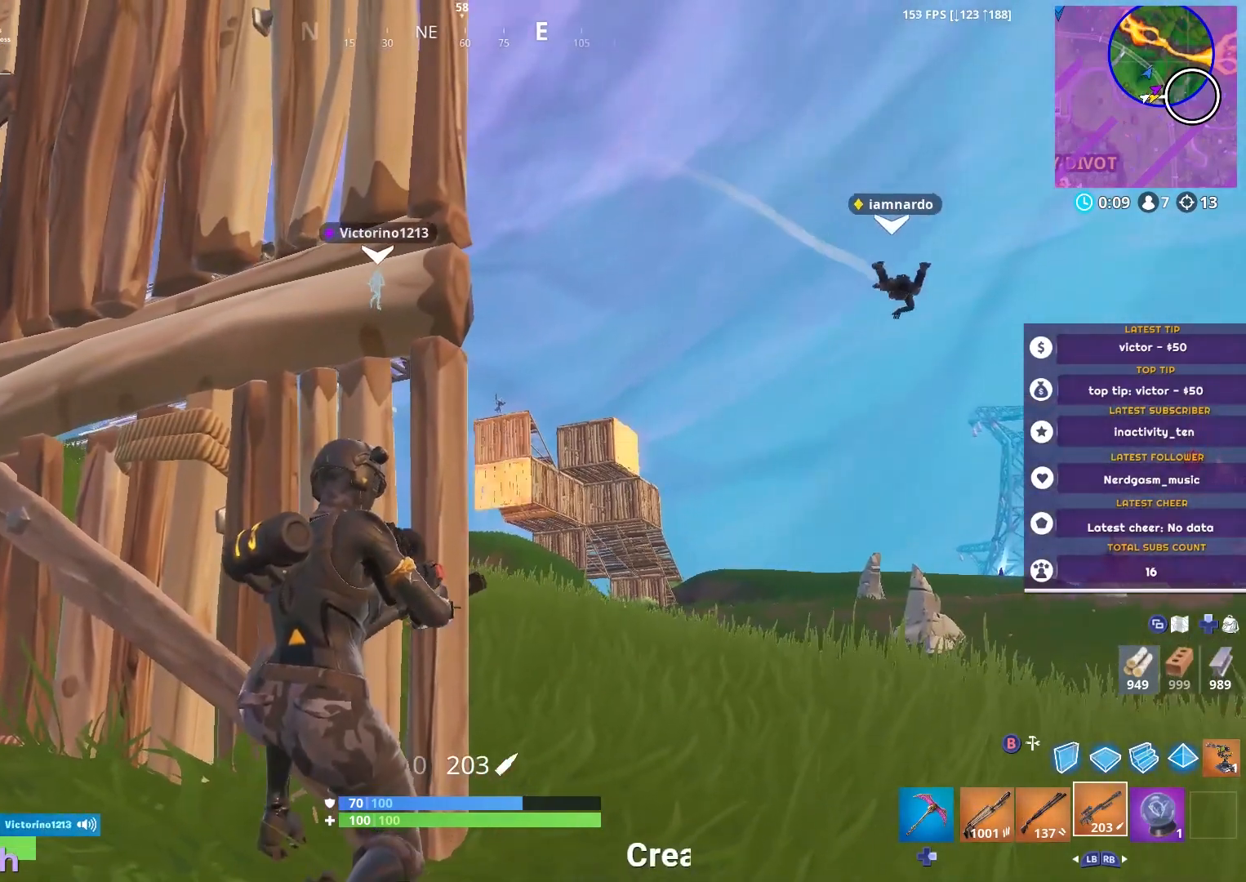
{"buttons": [], "left_stick": "center", "right_stick": "up-right", "events": [[334, "left_stick", "right"], [434, "left_stick", "center"], [434, "right_stick", "up-right"]]}
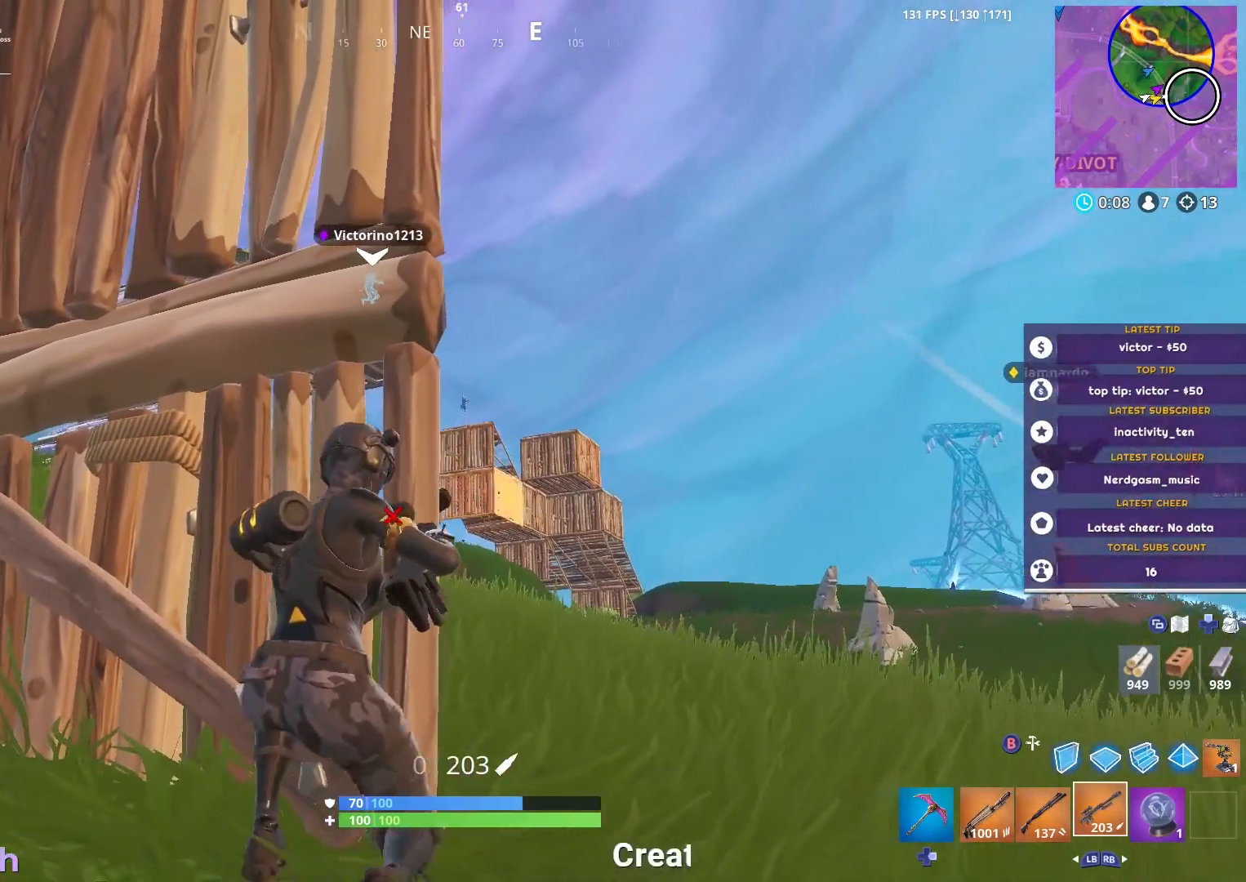
{"buttons": ["L2"], "left_stick": "right", "right_stick": "center", "events": [[67, "right_stick", "center"], [317, "left_stick", "right"], [334, "L2", "down"]]}
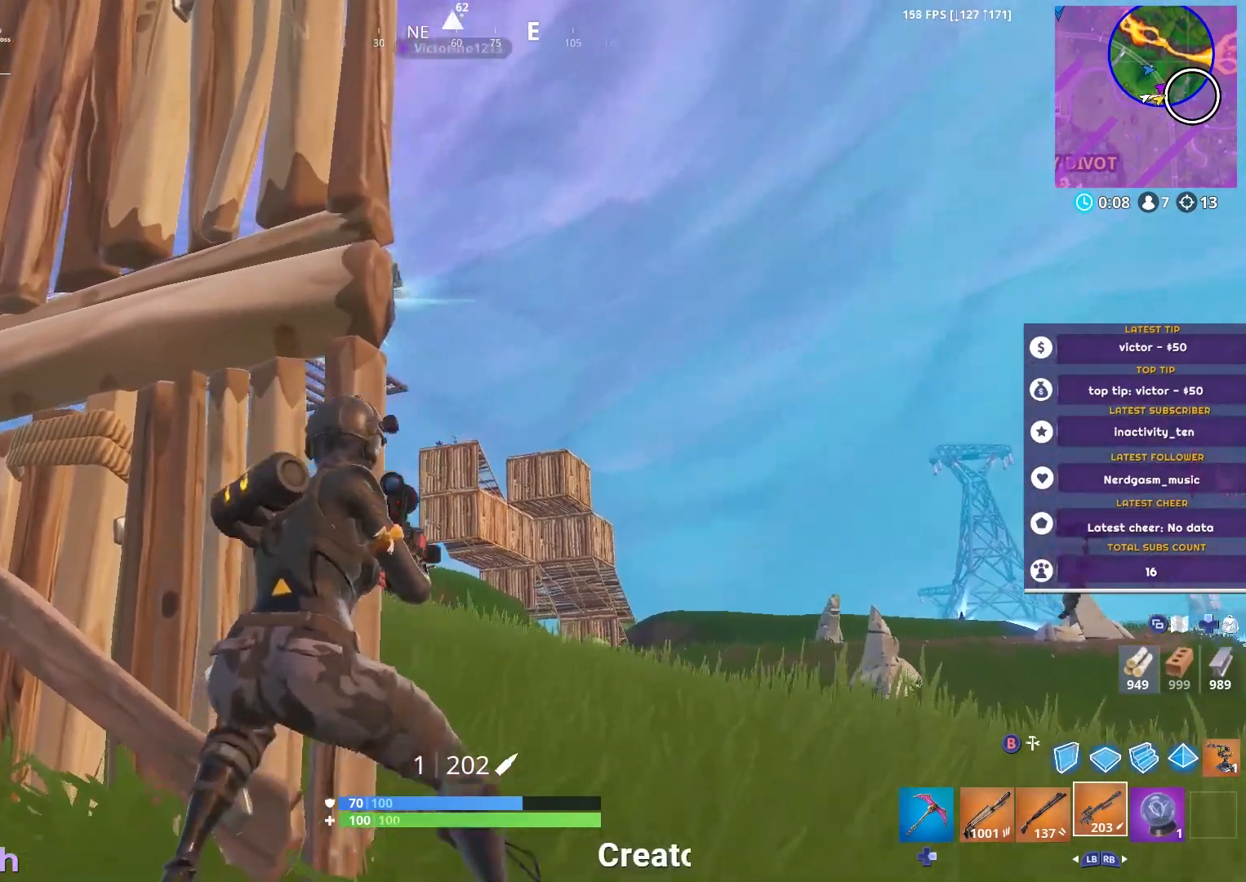
{"buttons": ["L2"], "left_stick": "center", "right_stick": "left", "events": [[50, "left_stick", "center"], [400, "right_stick", "left"]]}
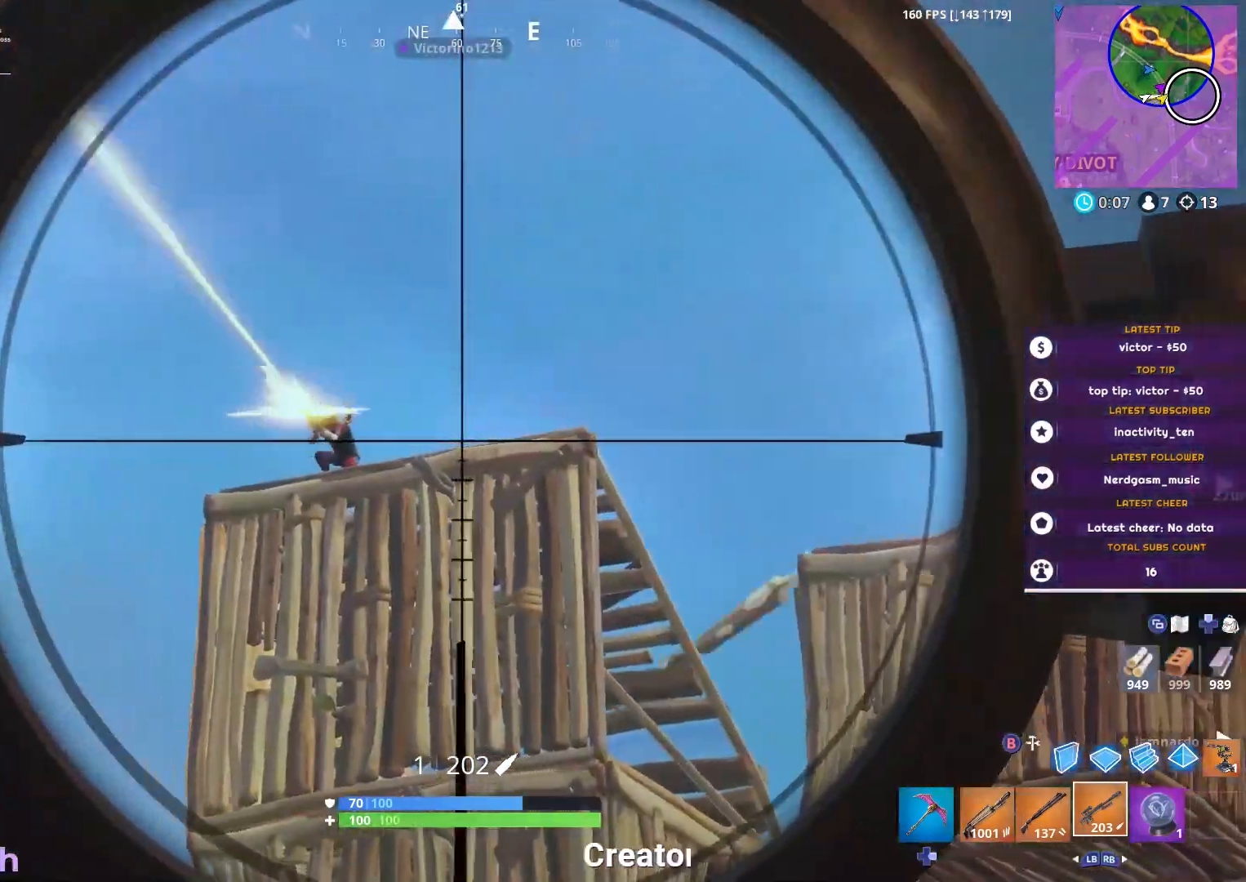
{"buttons": [], "left_stick": "left", "right_stick": "center", "events": [[250, "R2", "down"], [250, "right_stick", "center"], [334, "left_stick", "down-left"], [367, "L2", "up"], [367, "R2", "up"], [384, "left_stick", "left"]]}
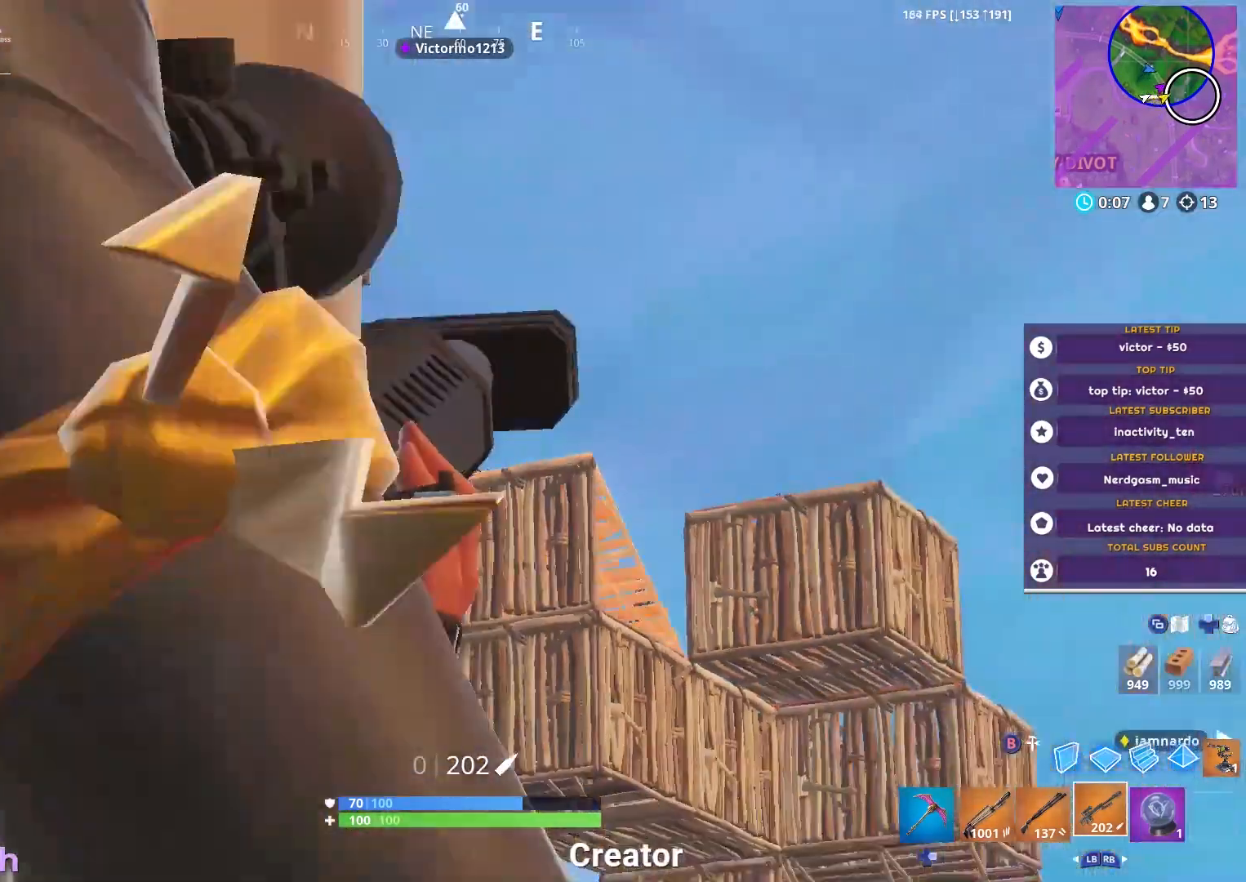
{"buttons": [], "left_stick": "center", "right_stick": "down-left", "events": [[16, "left_stick", "up-left"], [217, "left_stick", "up-right"], [400, "left_stick", "right"], [433, "right_stick", "down-left"], [500, "left_stick", "center"]]}
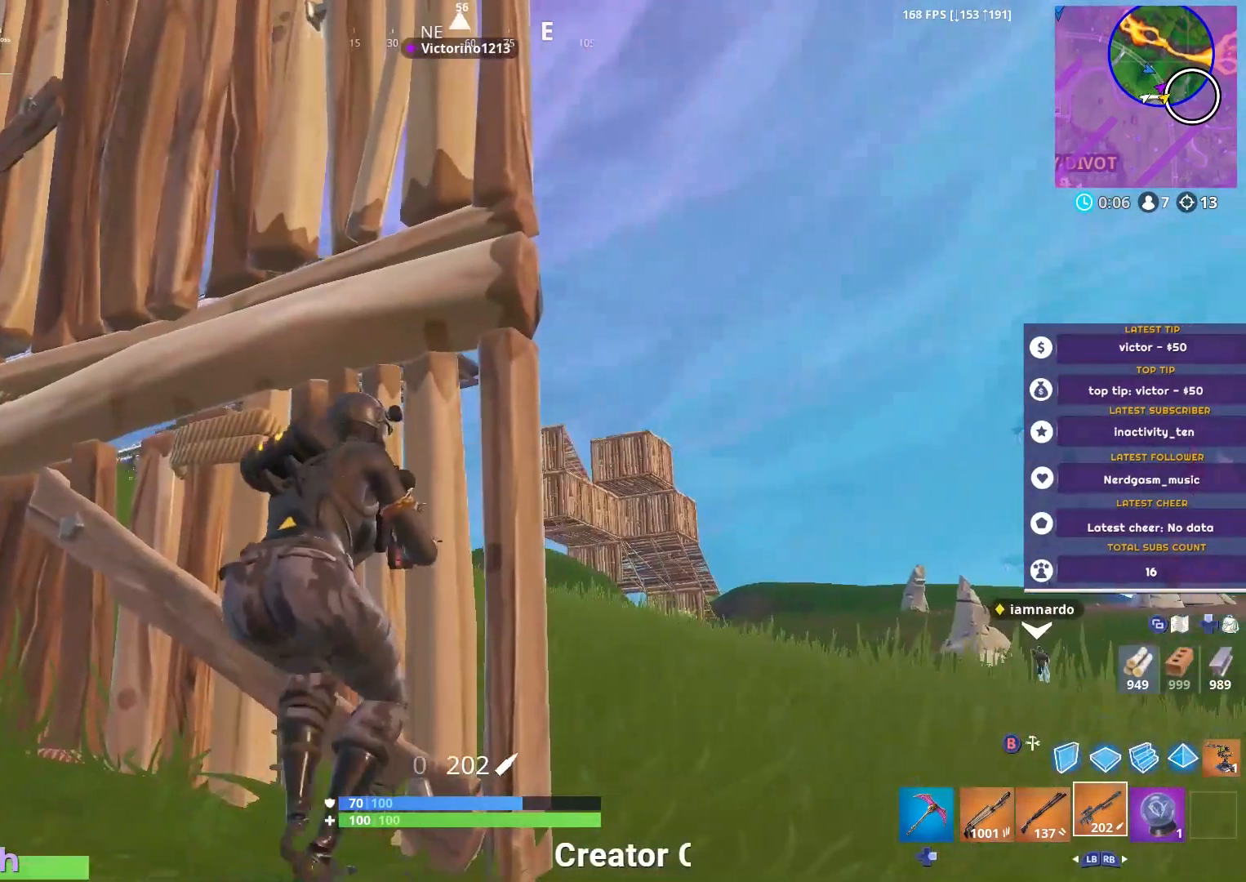
{"buttons": [], "left_stick": "center", "right_stick": "center", "events": [[84, "right_stick", "center"], [134, "X", "down"], [184, "X", "up"]]}
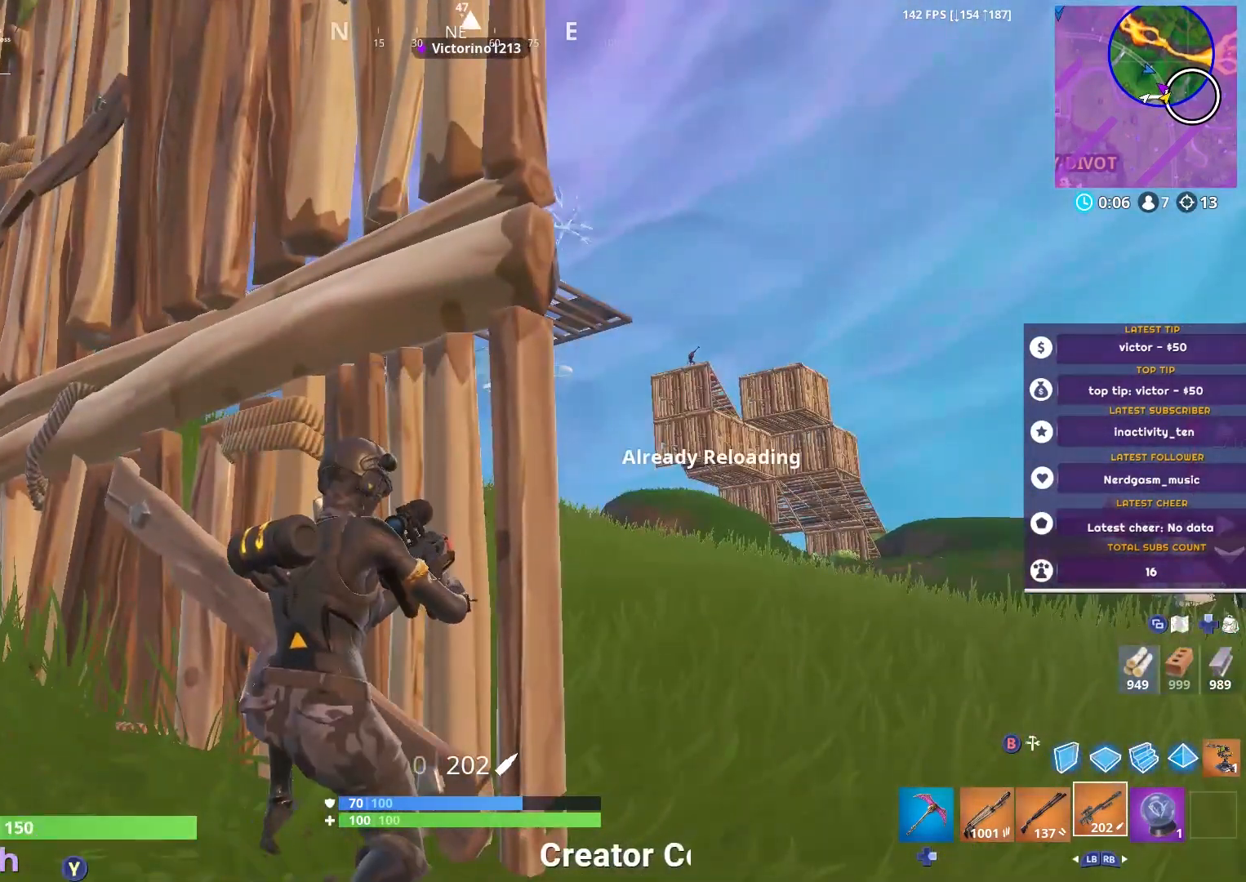
{"buttons": [], "left_stick": "center", "right_stick": "right", "events": [[450, "right_stick", "right"]]}
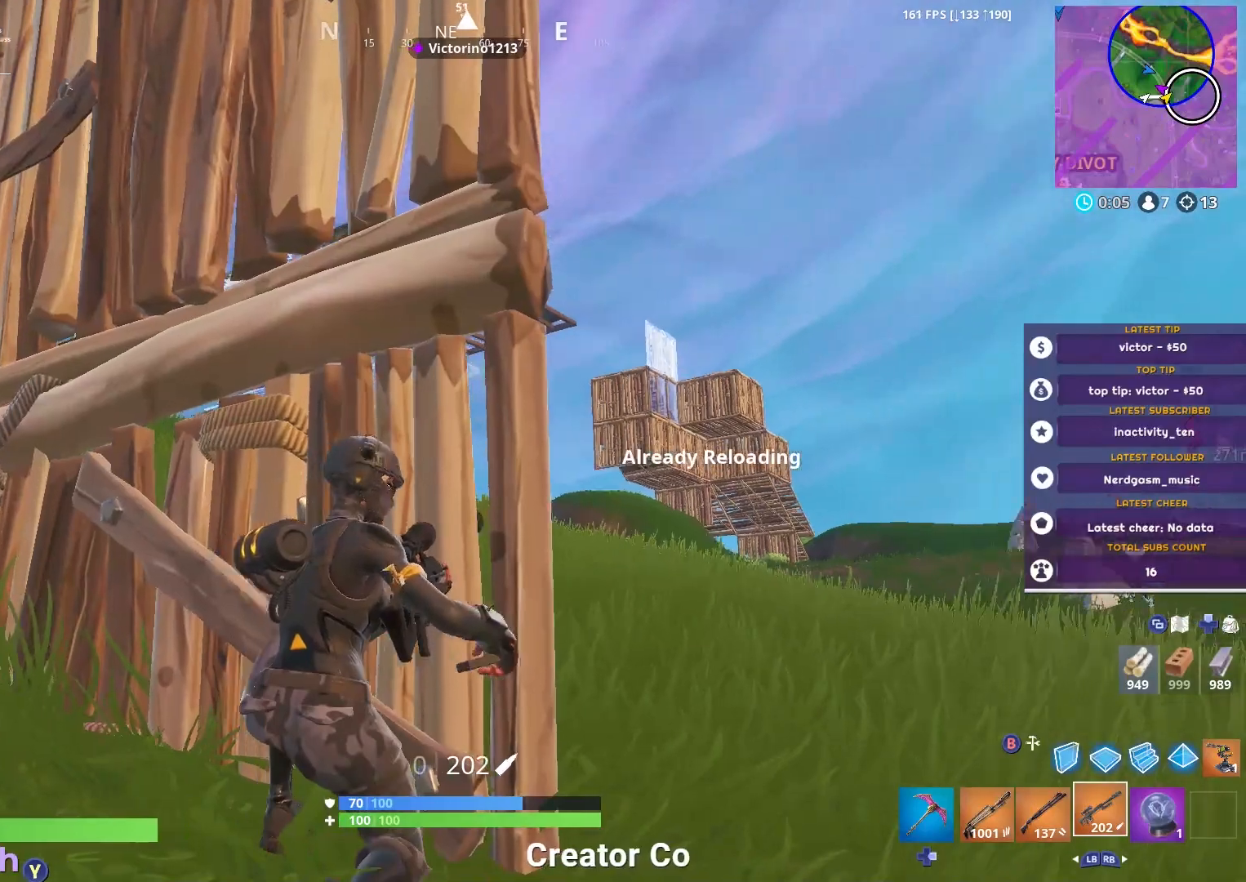
{"buttons": [], "left_stick": "center", "right_stick": "center", "events": [[84, "right_stick", "center"]]}
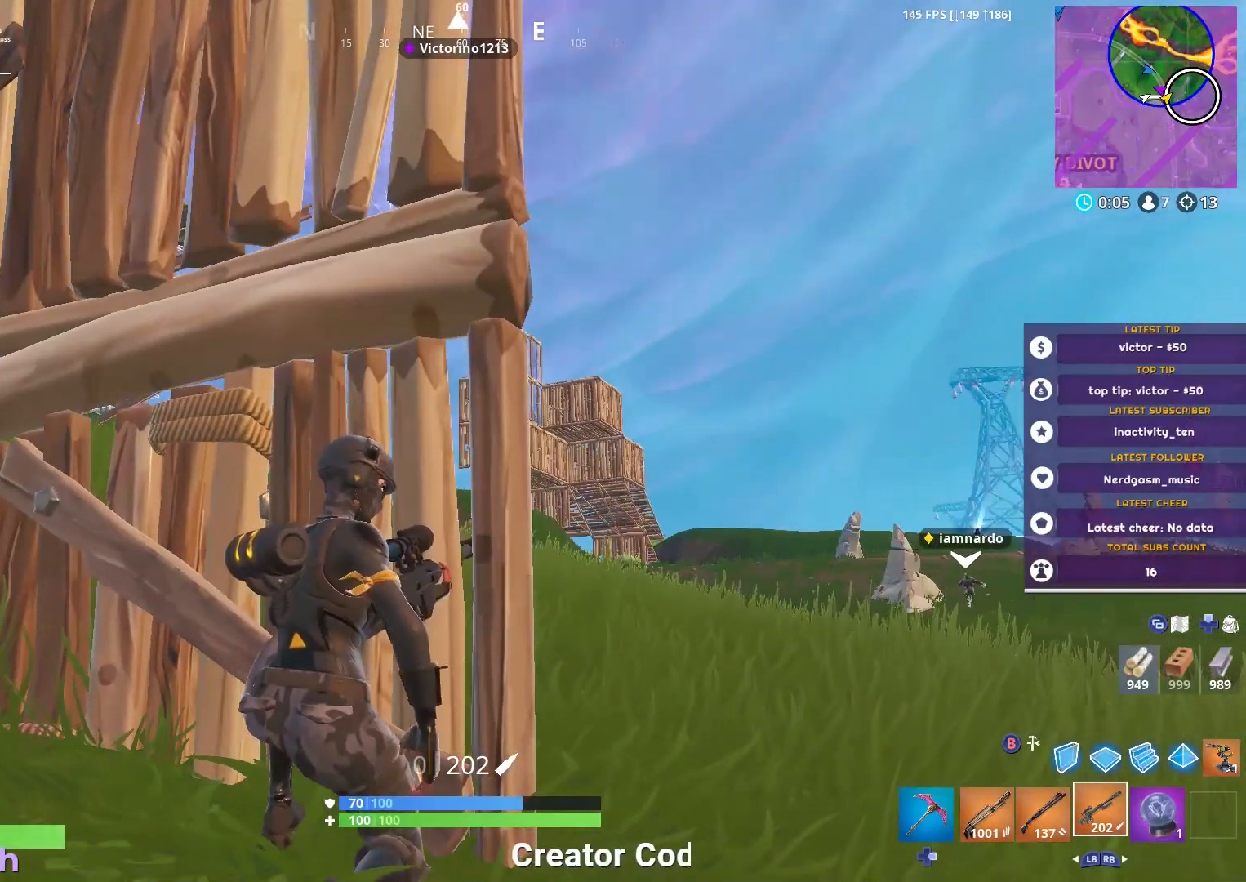
{"buttons": [], "left_stick": "center", "right_stick": "center", "events": [[133, "left_stick", "right"], [267, "left_stick", "center"]]}
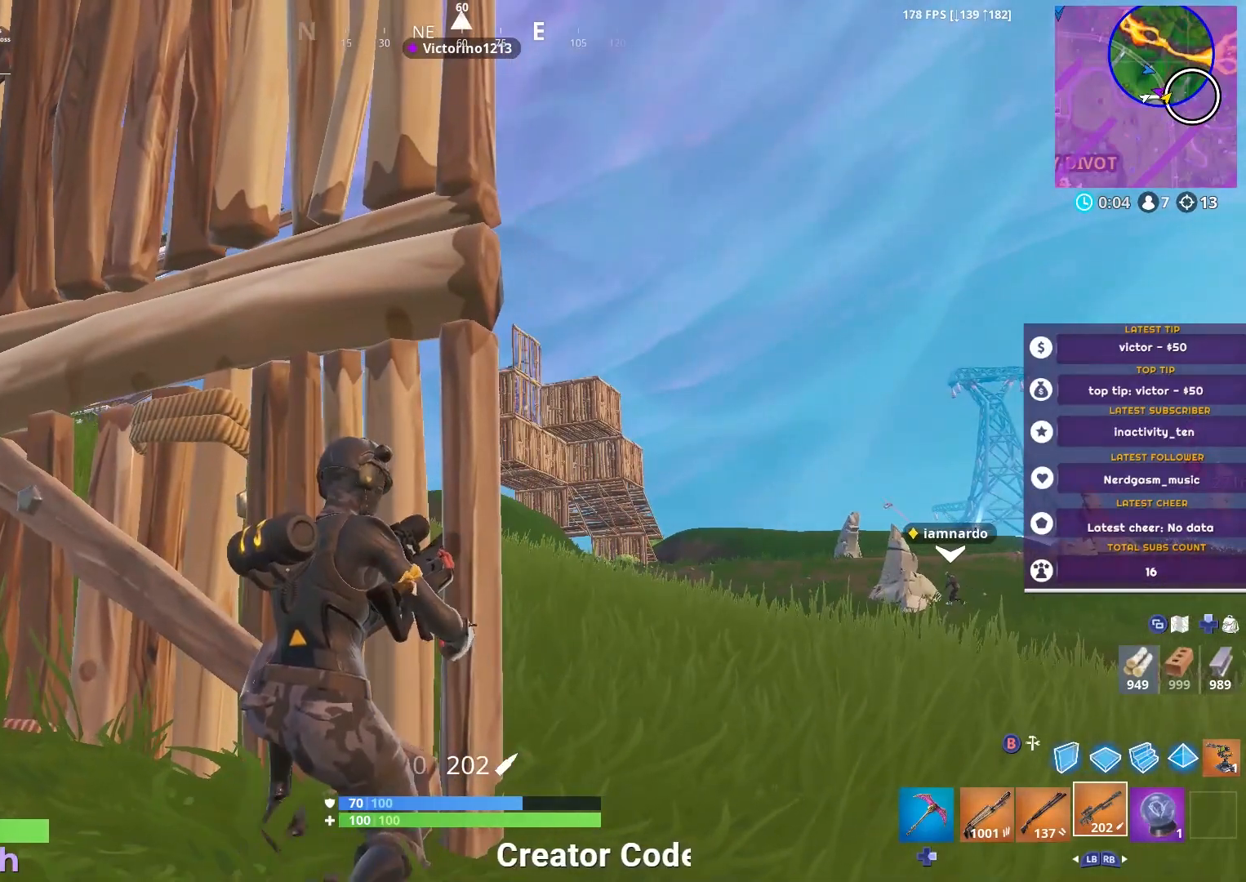
{"buttons": [], "left_stick": "center", "right_stick": "center", "events": []}
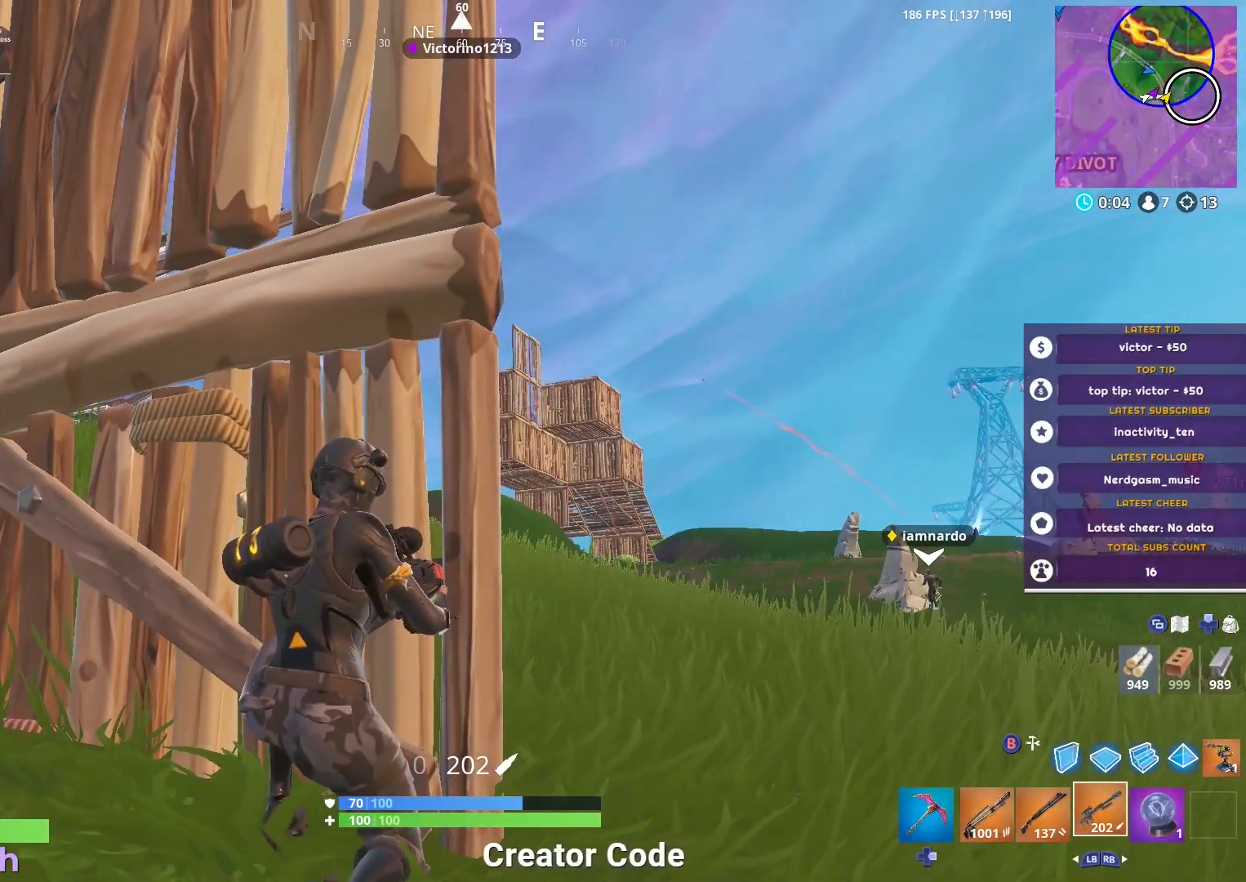
{"buttons": [], "left_stick": "center", "right_stick": "center", "events": [[116, "left_stick", "right"], [450, "left_stick", "center"]]}
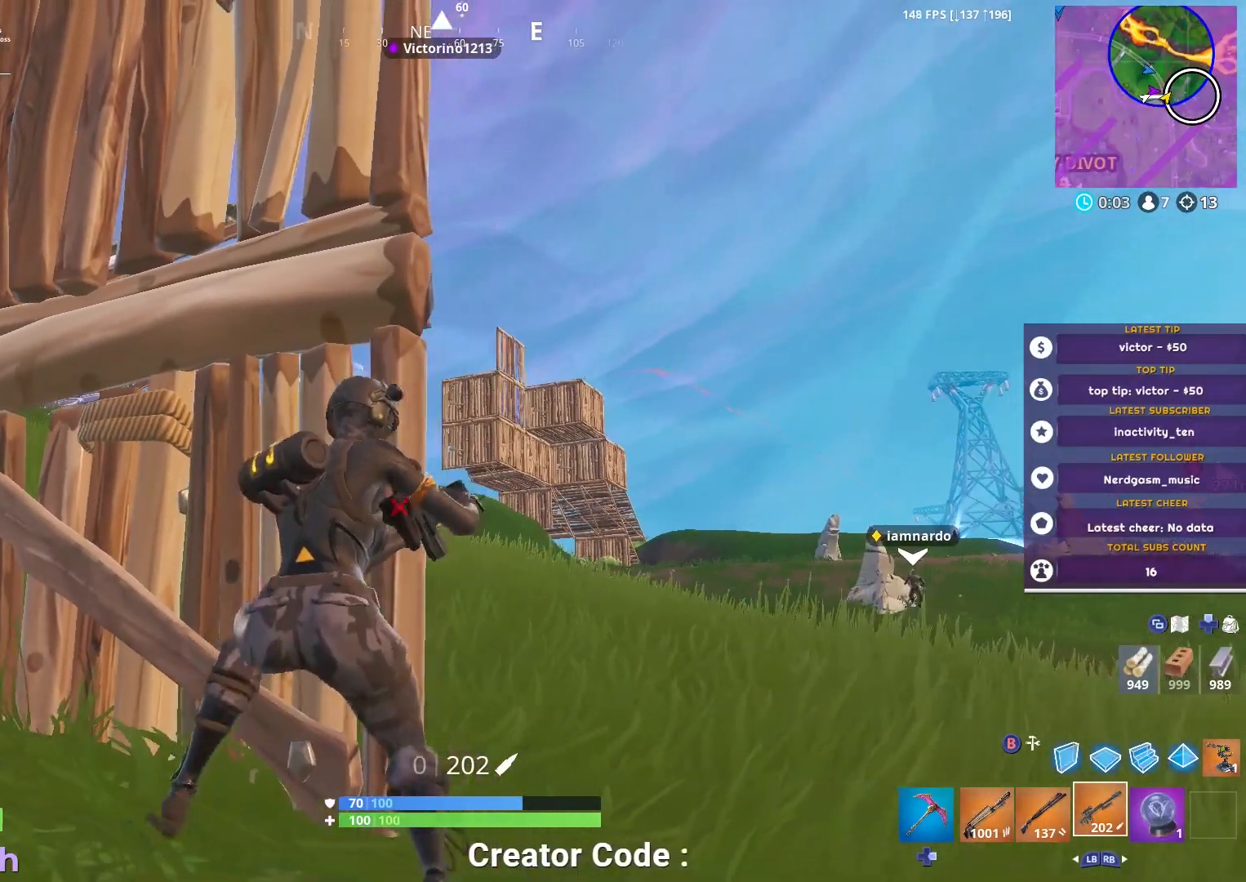
{"buttons": ["A"], "left_stick": "up-right", "right_stick": "center", "events": [[117, "left_stick", "right"], [417, "left_stick", "up-right"], [467, "A", "down"]]}
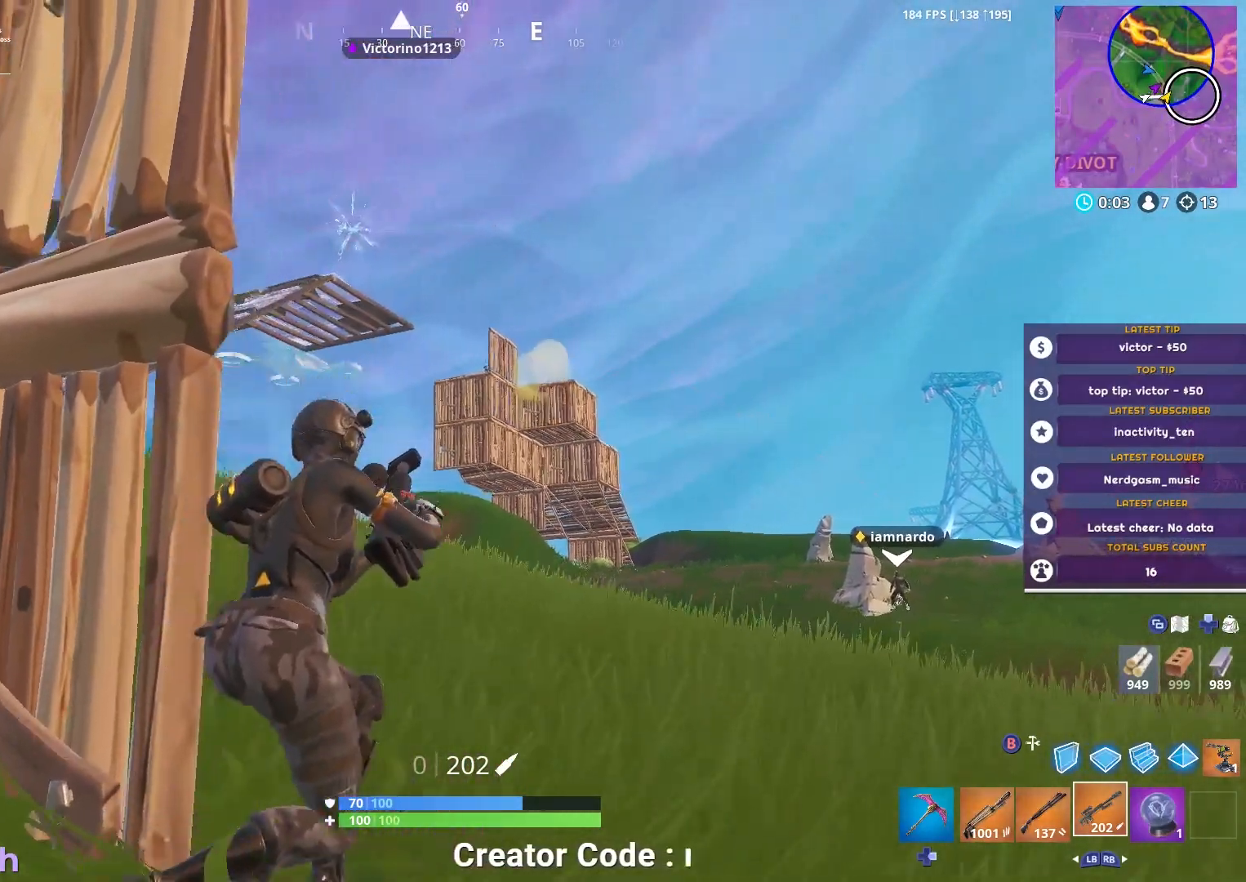
{"buttons": ["L2"], "left_stick": "up", "right_stick": "up-right", "events": [[50, "A", "up"], [217, "left_stick", "up"], [217, "right_stick", "up-right"], [233, "L2", "down"], [300, "right_stick", "center"], [383, "right_stick", "up-right"]]}
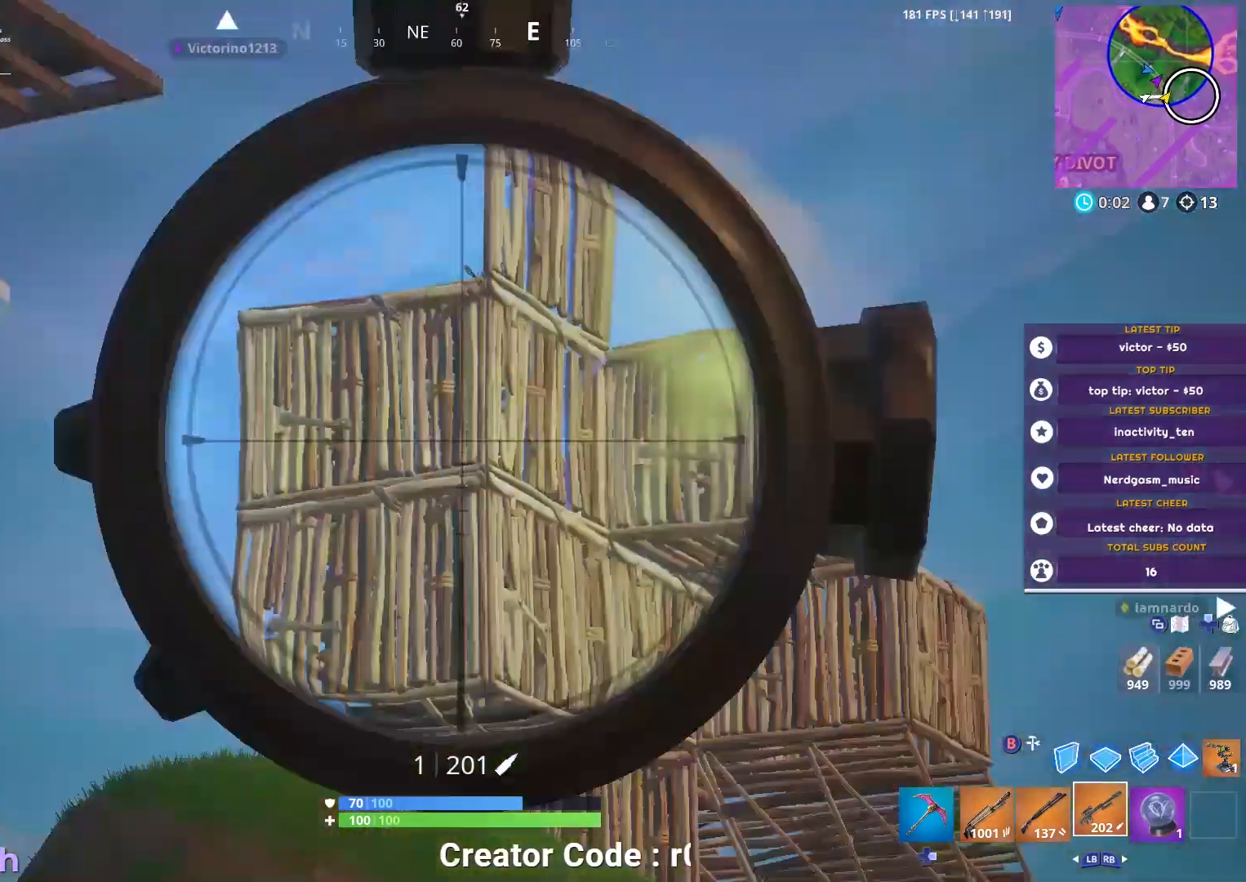
{"buttons": ["L2"], "left_stick": "up", "right_stick": "center", "events": [[50, "right_stick", "center"], [117, "right_stick", "up"], [484, "right_stick", "center"]]}
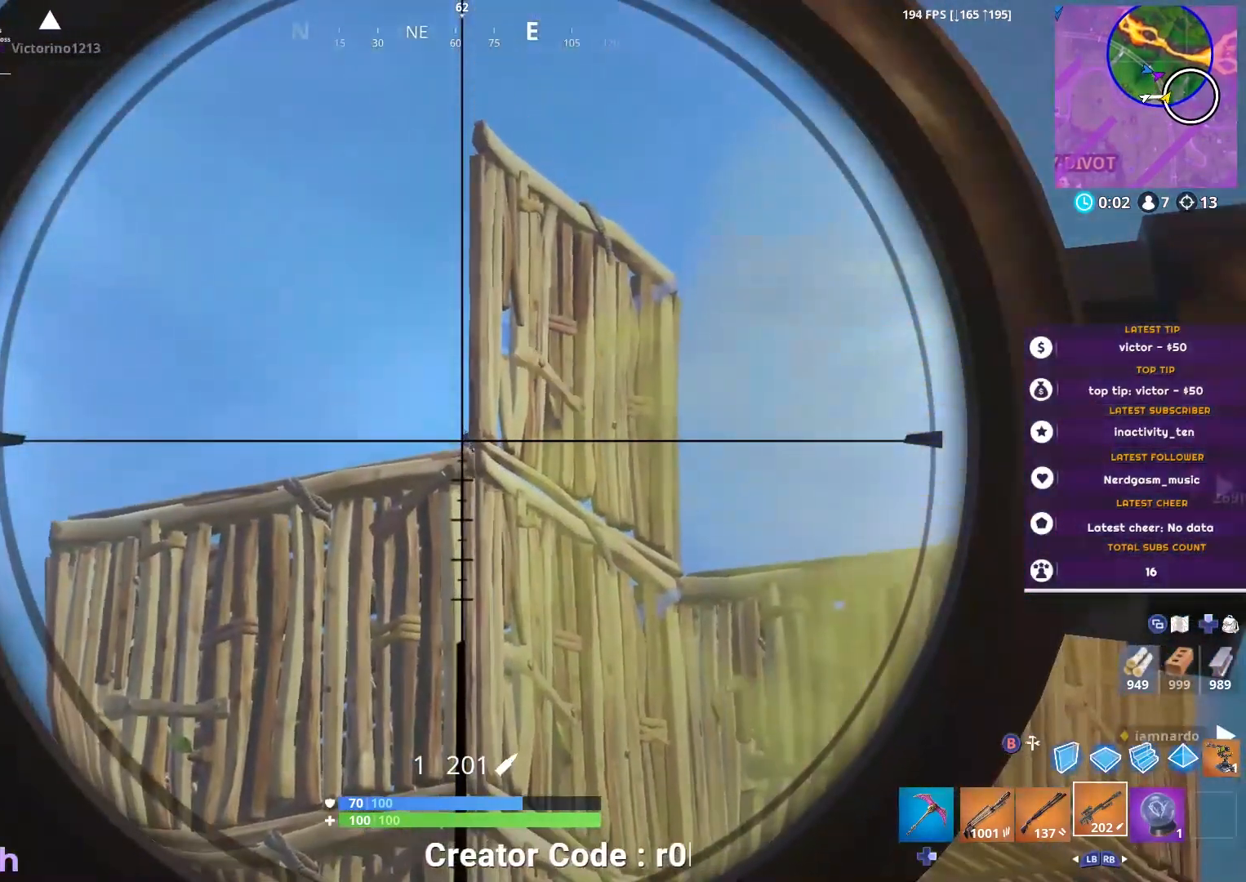
{"buttons": ["L2"], "left_stick": "up", "right_stick": "center", "events": [[217, "right_stick", "up"], [433, "right_stick", "center"]]}
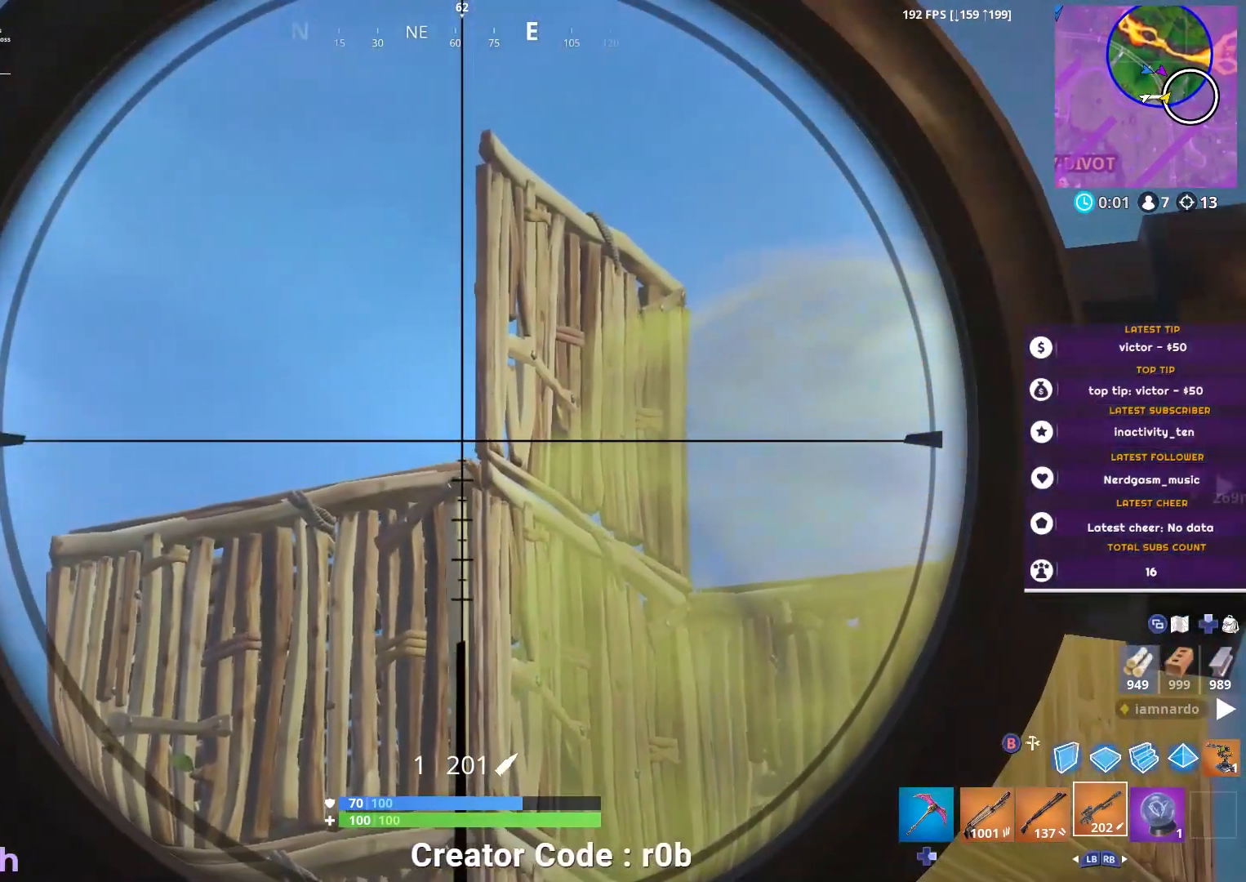
{"buttons": ["L2"], "left_stick": "up", "right_stick": "center", "events": [[17, "left_stick", "up-left"], [217, "left_stick", "up"]]}
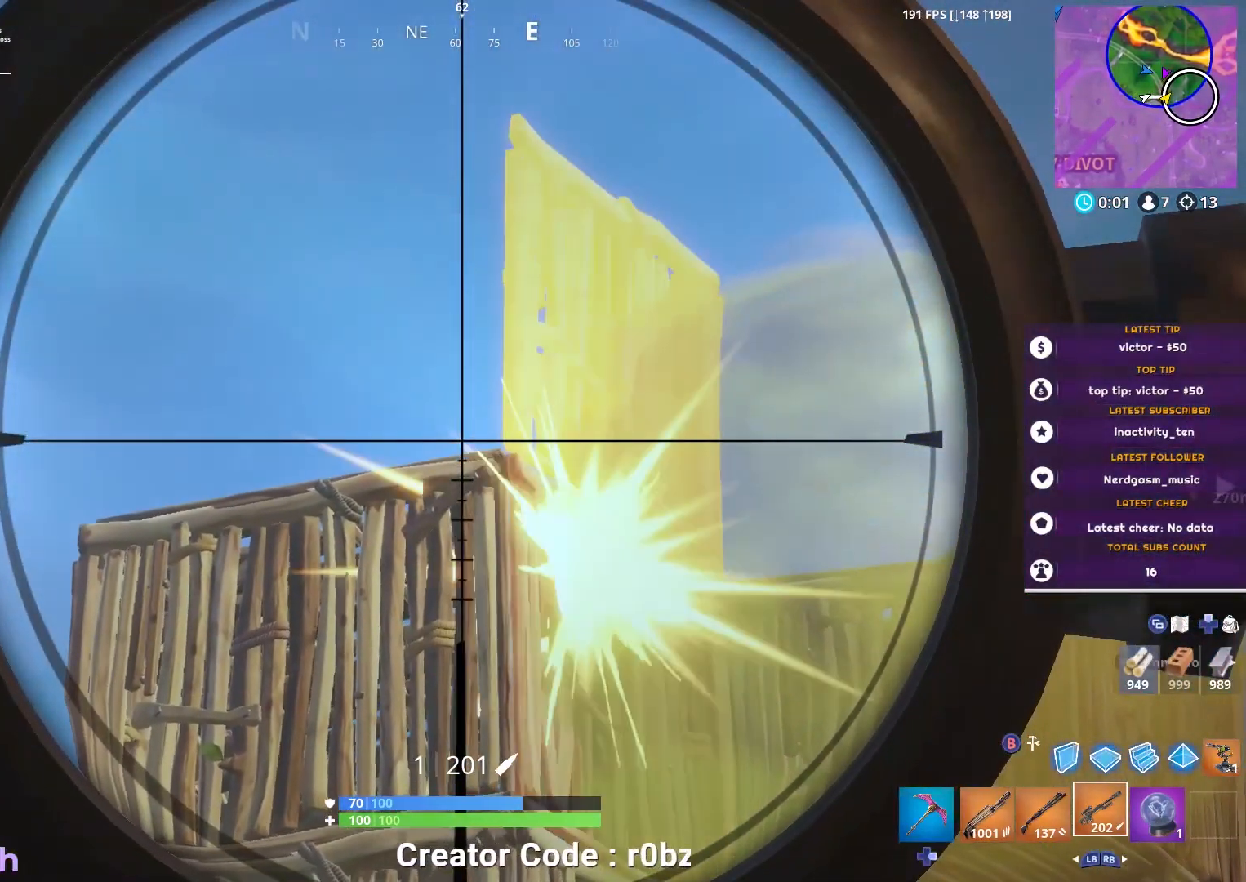
{"buttons": ["L2"], "left_stick": "up-right", "right_stick": "center", "events": [[233, "left_stick", "up-left"], [233, "right_stick", "up"], [383, "right_stick", "center"], [500, "left_stick", "up-right"]]}
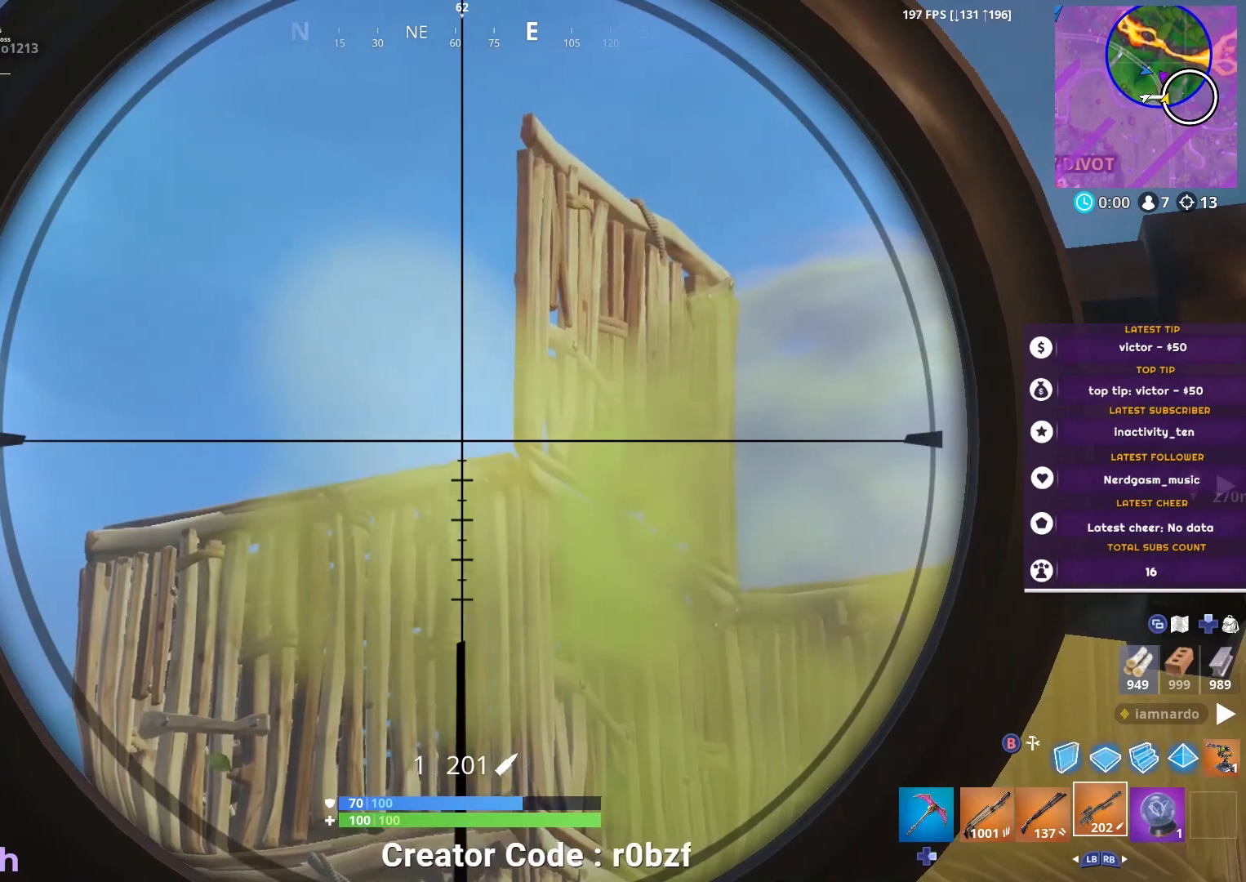
{"buttons": [], "left_stick": "up-right", "right_stick": "down", "events": [[134, "L2", "up"], [150, "right_stick", "down"], [317, "right_stick", "center"], [484, "right_stick", "down"]]}
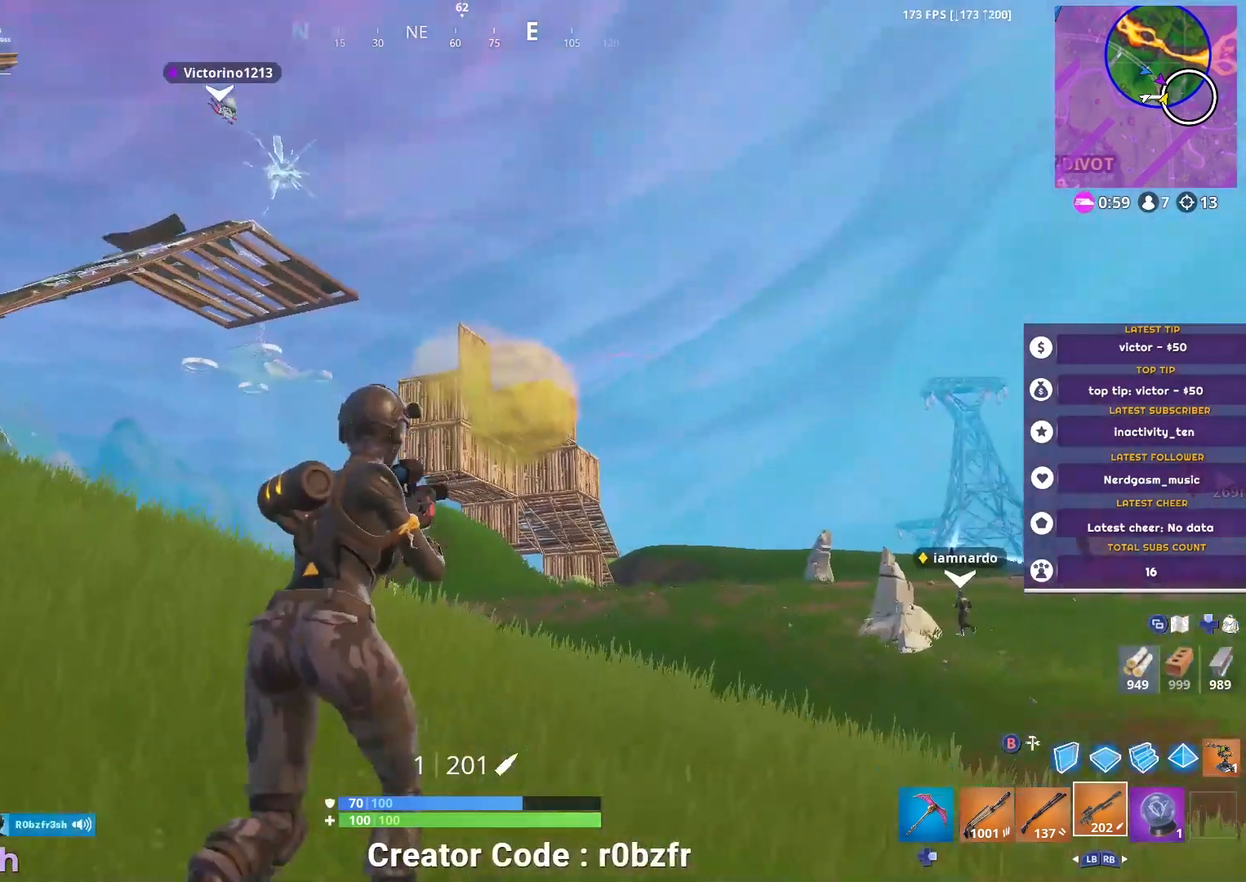
{"buttons": [], "left_stick": "up-right", "right_stick": "center", "events": [[83, "right_stick", "center"], [267, "R1", "down"], [317, "R1", "up"]]}
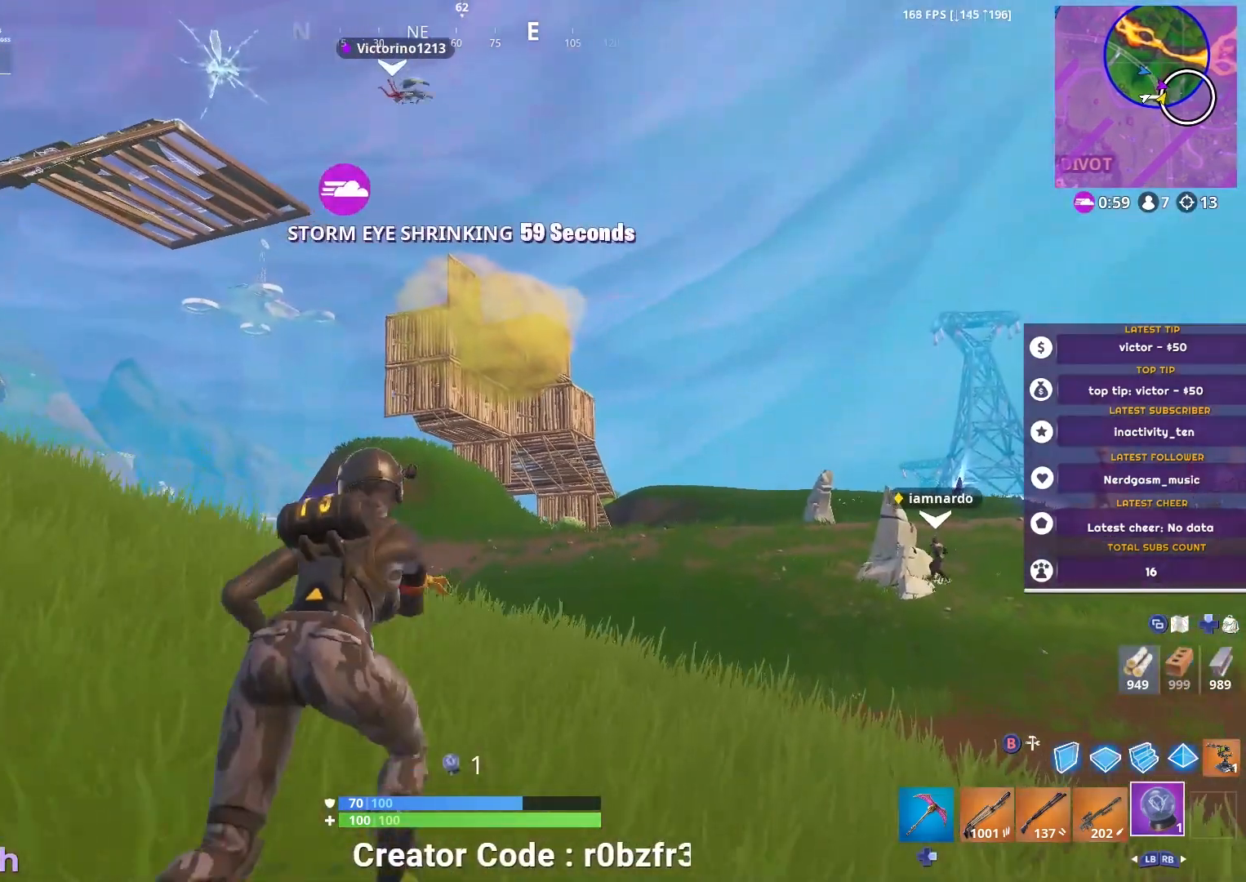
{"buttons": [], "left_stick": "up-right", "right_stick": "center", "events": [[100, "R1", "down"], [167, "R1", "up"]]}
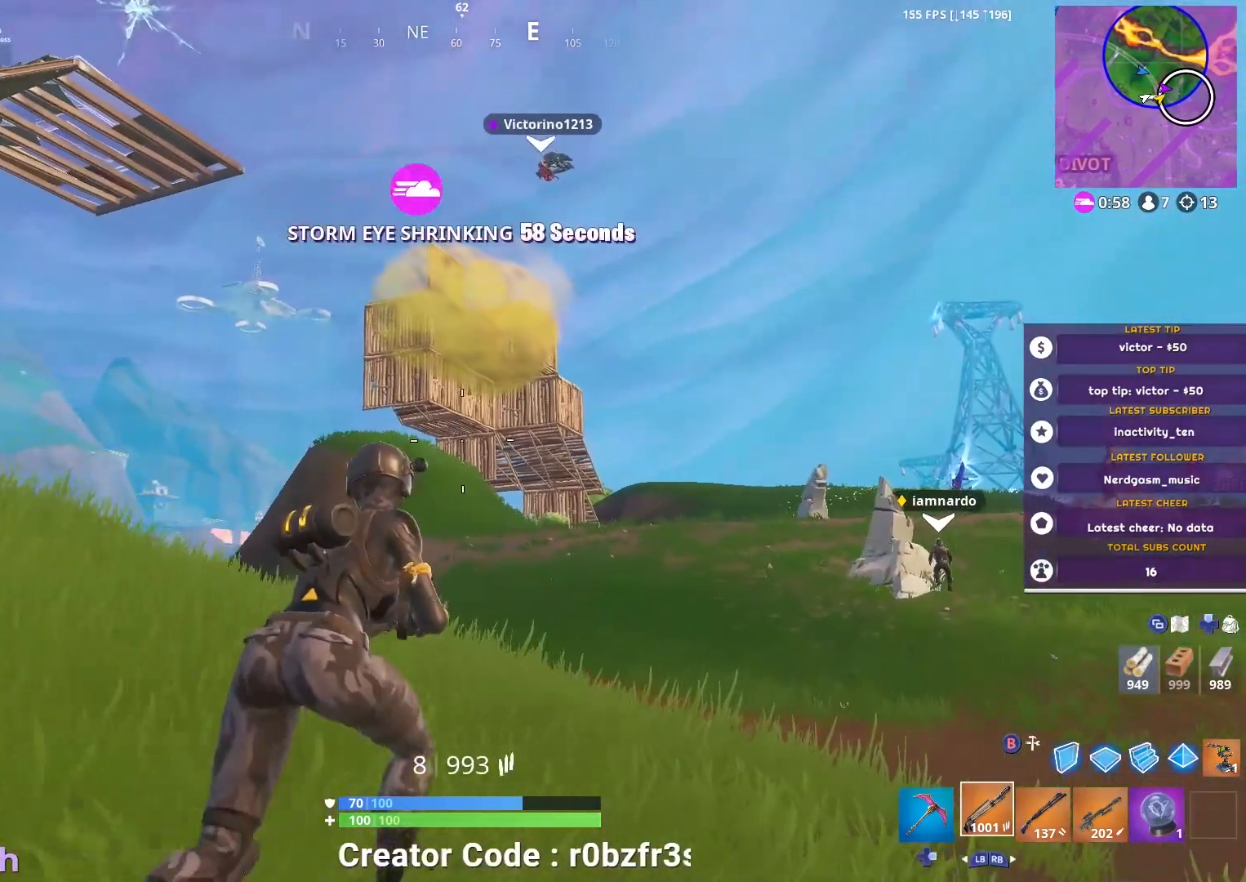
{"buttons": [], "left_stick": "up-right", "right_stick": "center", "events": []}
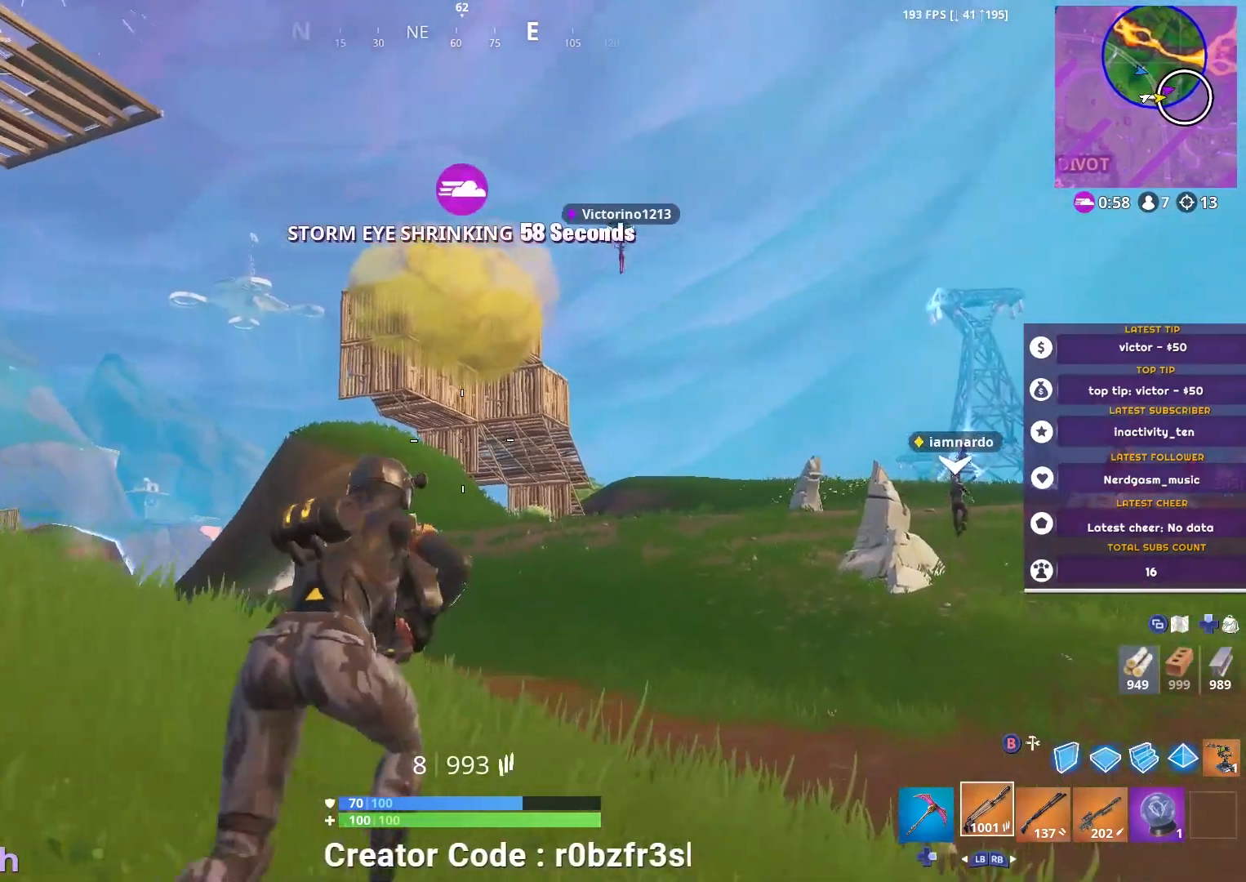
{"buttons": ["L2"], "left_stick": "up-right", "right_stick": "center", "events": [[17, "right_stick", "down-right"], [117, "right_stick", "center"], [317, "L2", "down"]]}
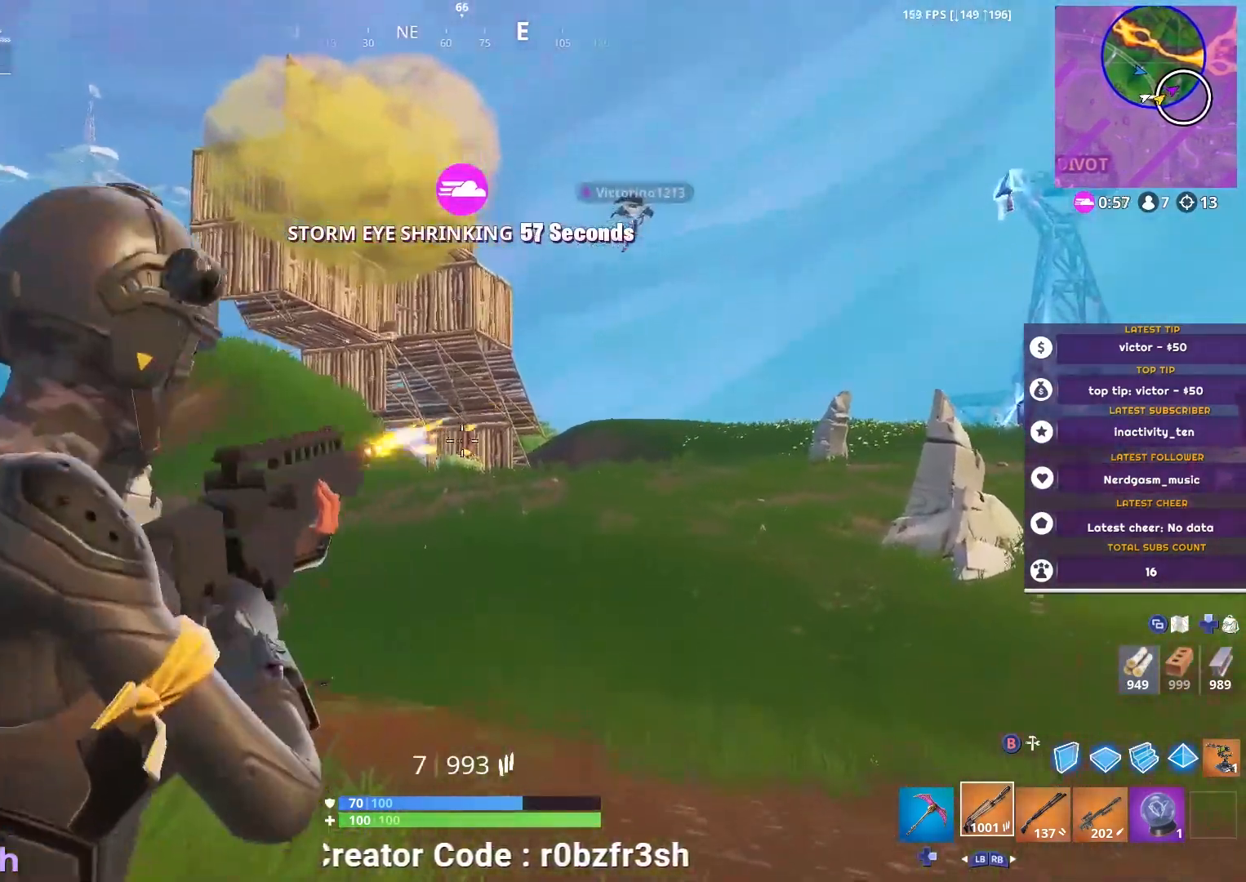
{"buttons": ["L2"], "left_stick": "up-right", "right_stick": "center", "events": [[16, "R2", "down"], [133, "R2", "up"], [267, "R2", "down"], [417, "R2", "up"]]}
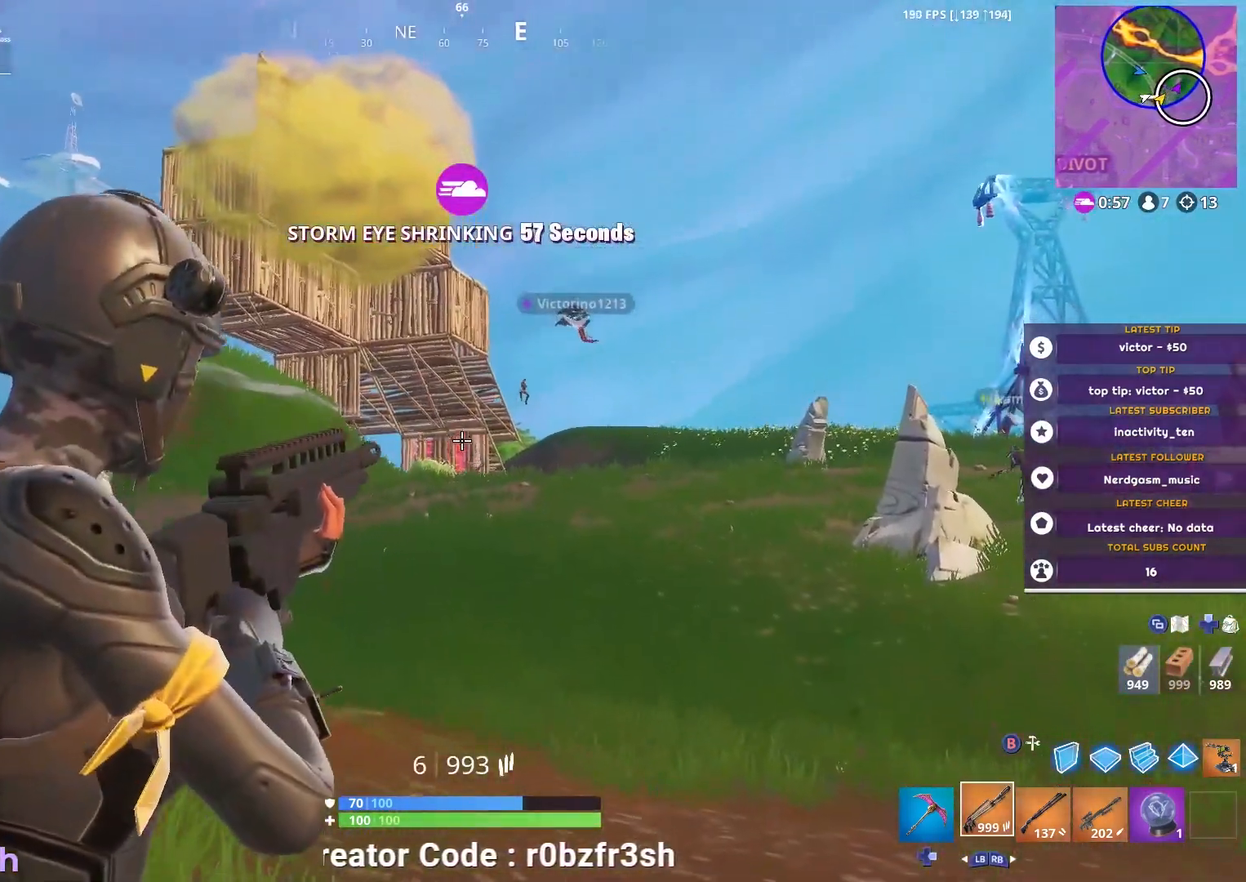
{"buttons": ["L2", "R2"], "left_stick": "up-right", "right_stick": "center", "events": [[17, "right_stick", "down"], [117, "R2", "down"], [134, "right_stick", "center"], [250, "R2", "up"], [317, "R2", "down"], [417, "R2", "up"], [484, "R2", "down"]]}